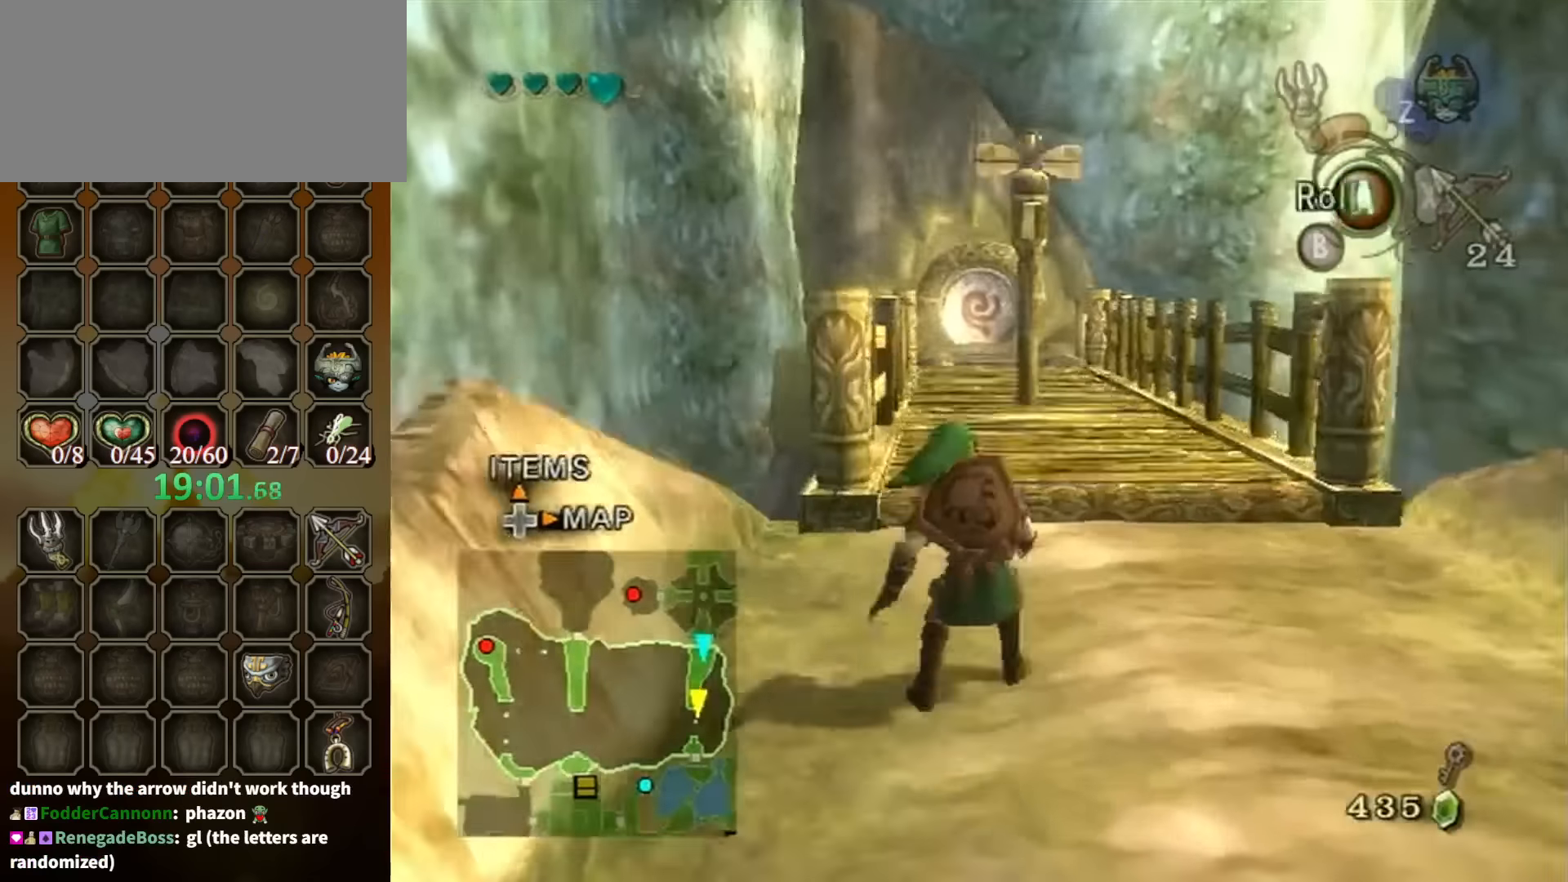
Gameplay with a controller (Nintendo layout); each line is a JSON object with the inputs held at the frame after it. "events" lists button and stick changes between this image and that frame as [ms after this image, input, new state], when the widget could be followed in between. Not read: L3 R3.
{"buttons": [], "left_stick": "up", "right_stick": "center", "events": [[100, "A", "up"], [166, "A", "down"], [266, "A", "up"]]}
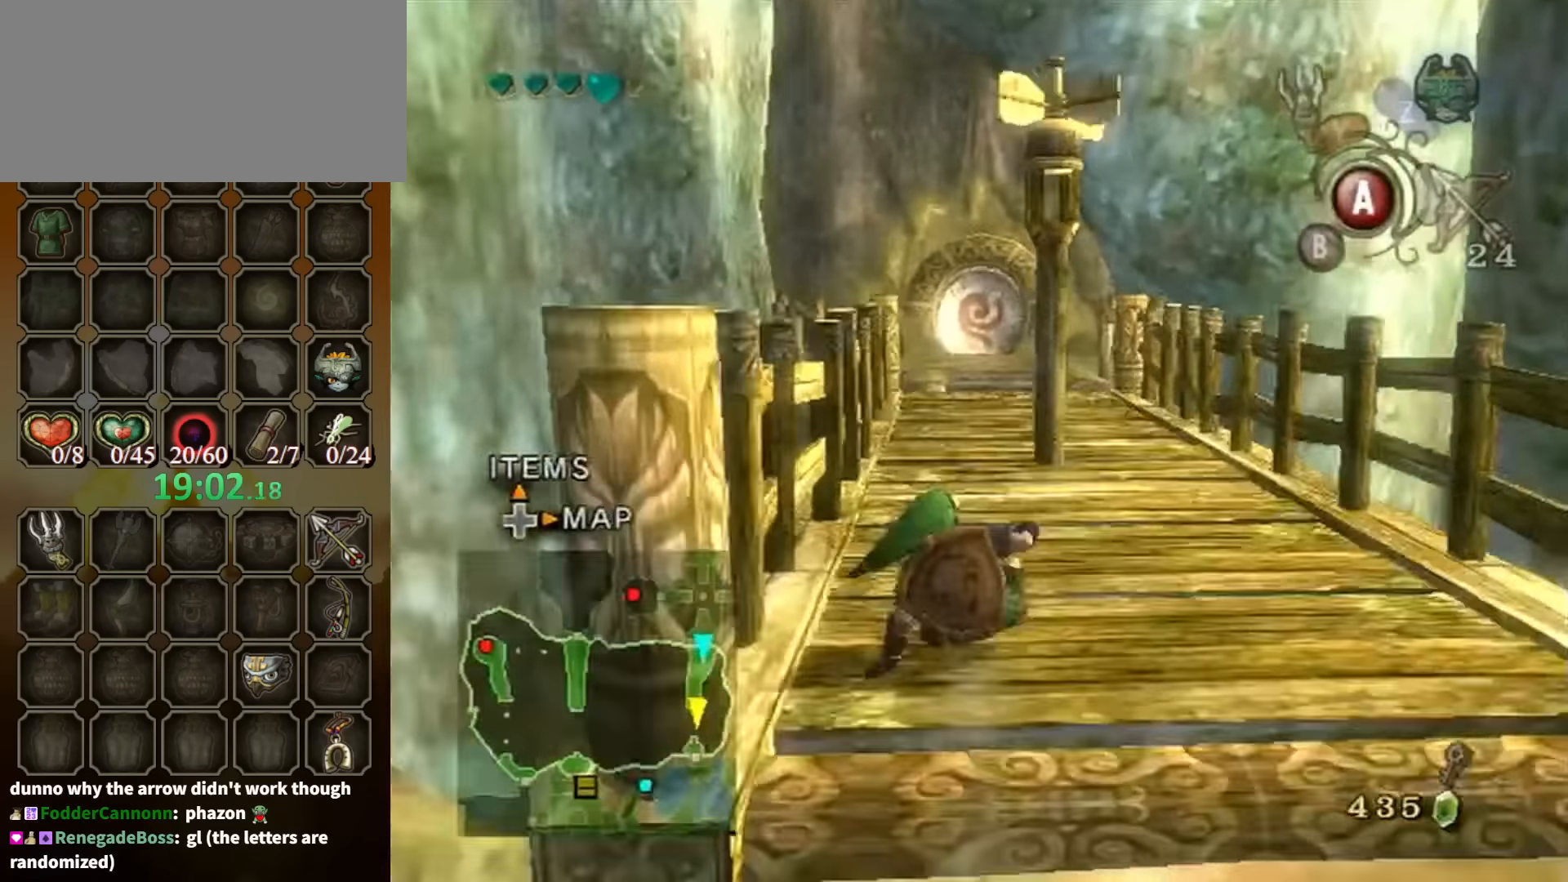
{"buttons": [], "left_stick": "up", "right_stick": "center", "events": [[166, "A", "down"], [266, "A", "up"], [333, "A", "down"], [466, "A", "up"]]}
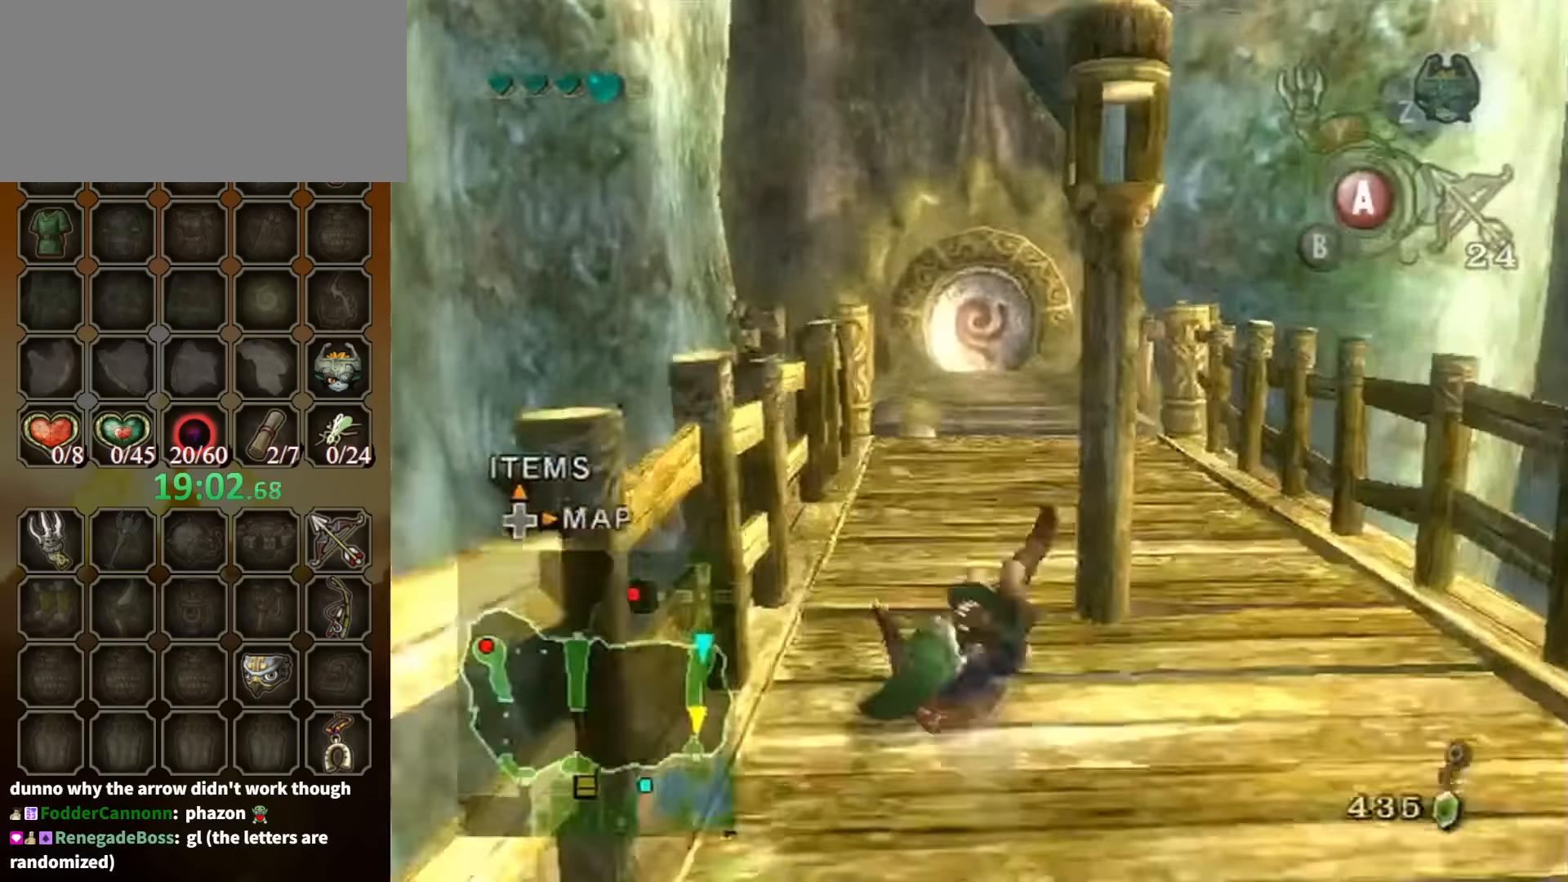
{"buttons": ["A"], "left_stick": "up", "right_stick": "center", "events": [[333, "A", "down"], [433, "A", "up"], [500, "A", "down"]]}
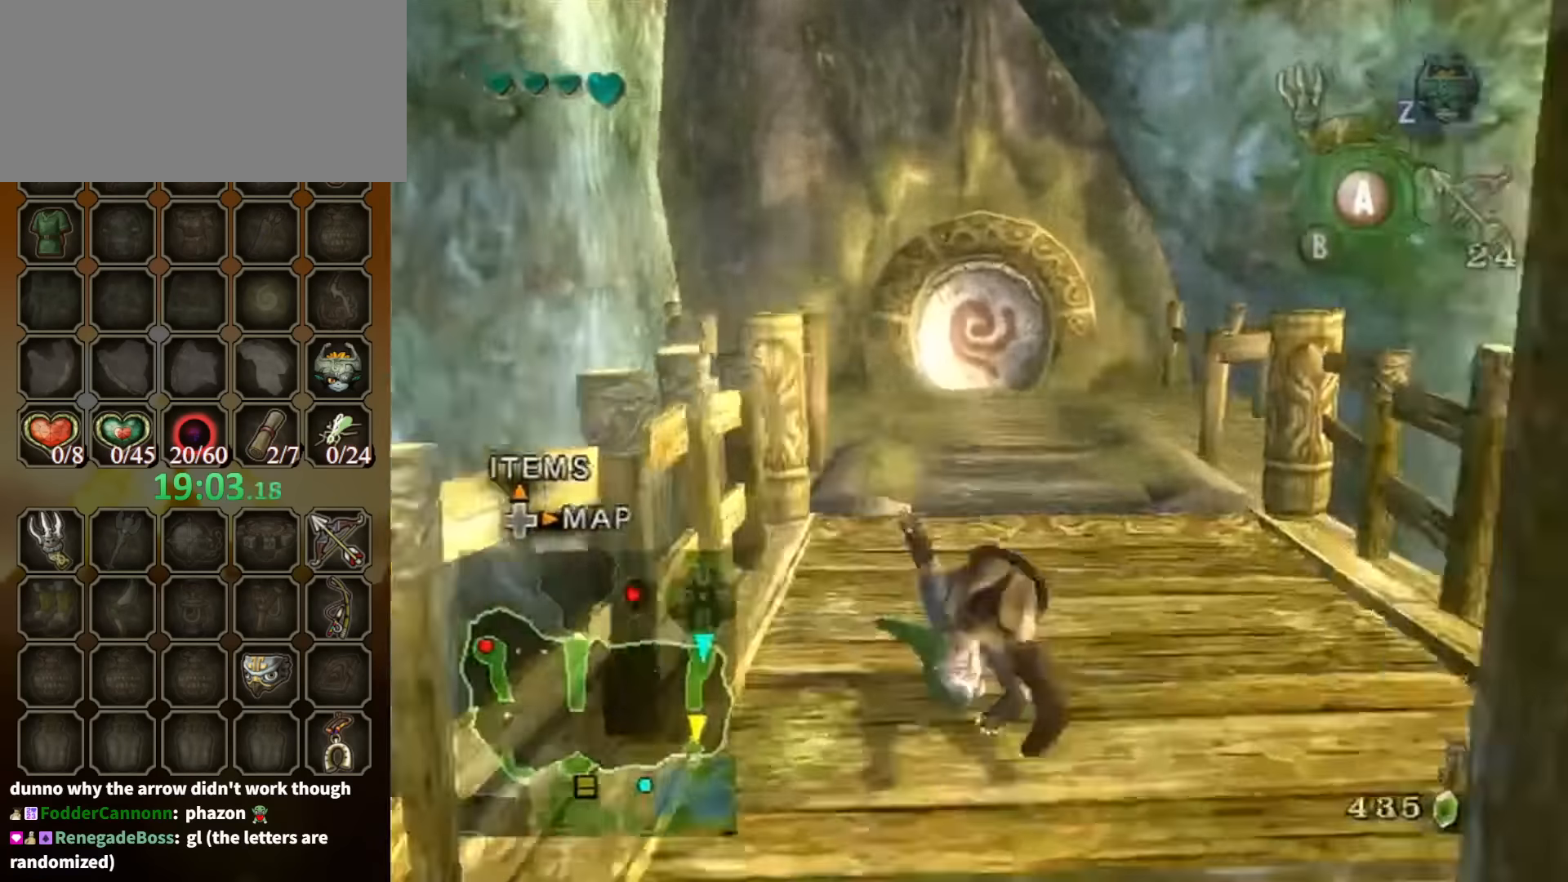
{"buttons": [], "left_stick": "up", "right_stick": "center", "events": [[233, "A", "up"]]}
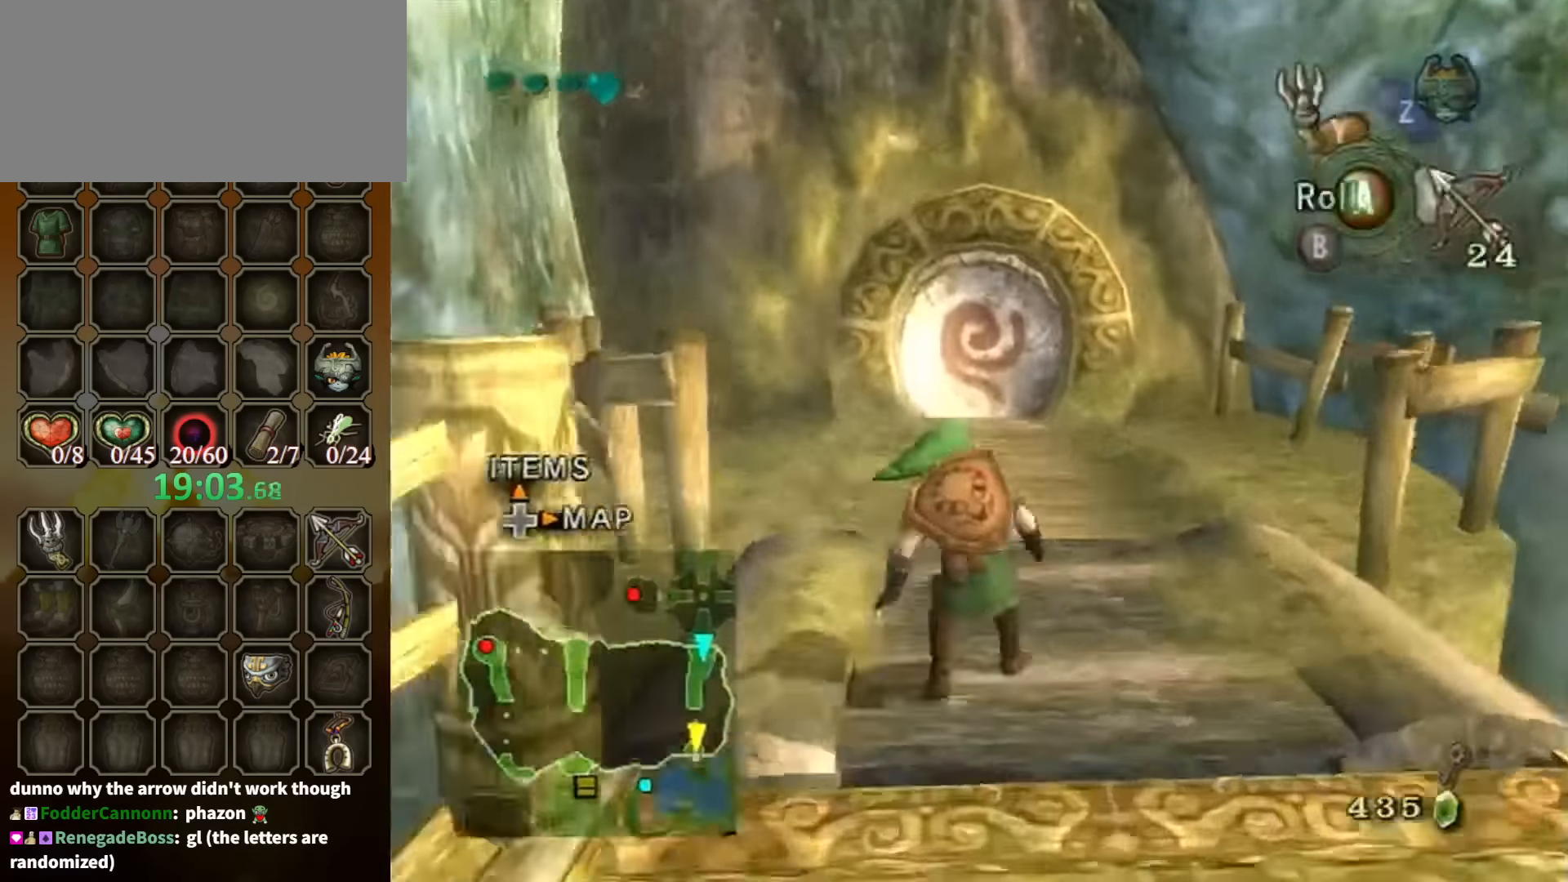
{"buttons": [], "left_stick": "up", "right_stick": "center", "events": [[33, "A", "down"], [200, "A", "up"]]}
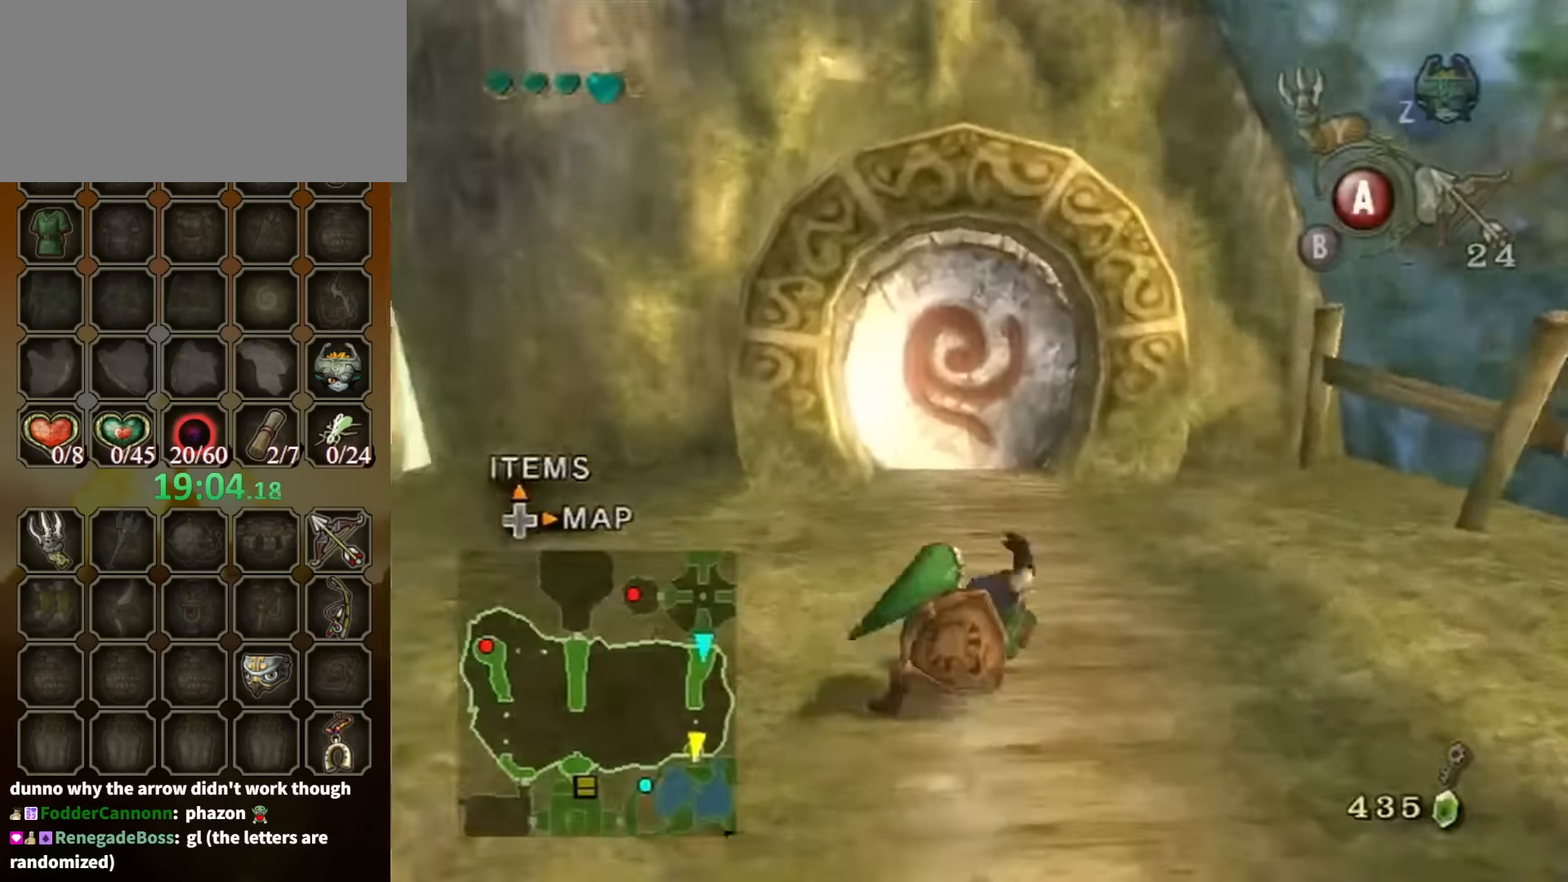
{"buttons": [], "left_stick": "up", "right_stick": "center", "events": []}
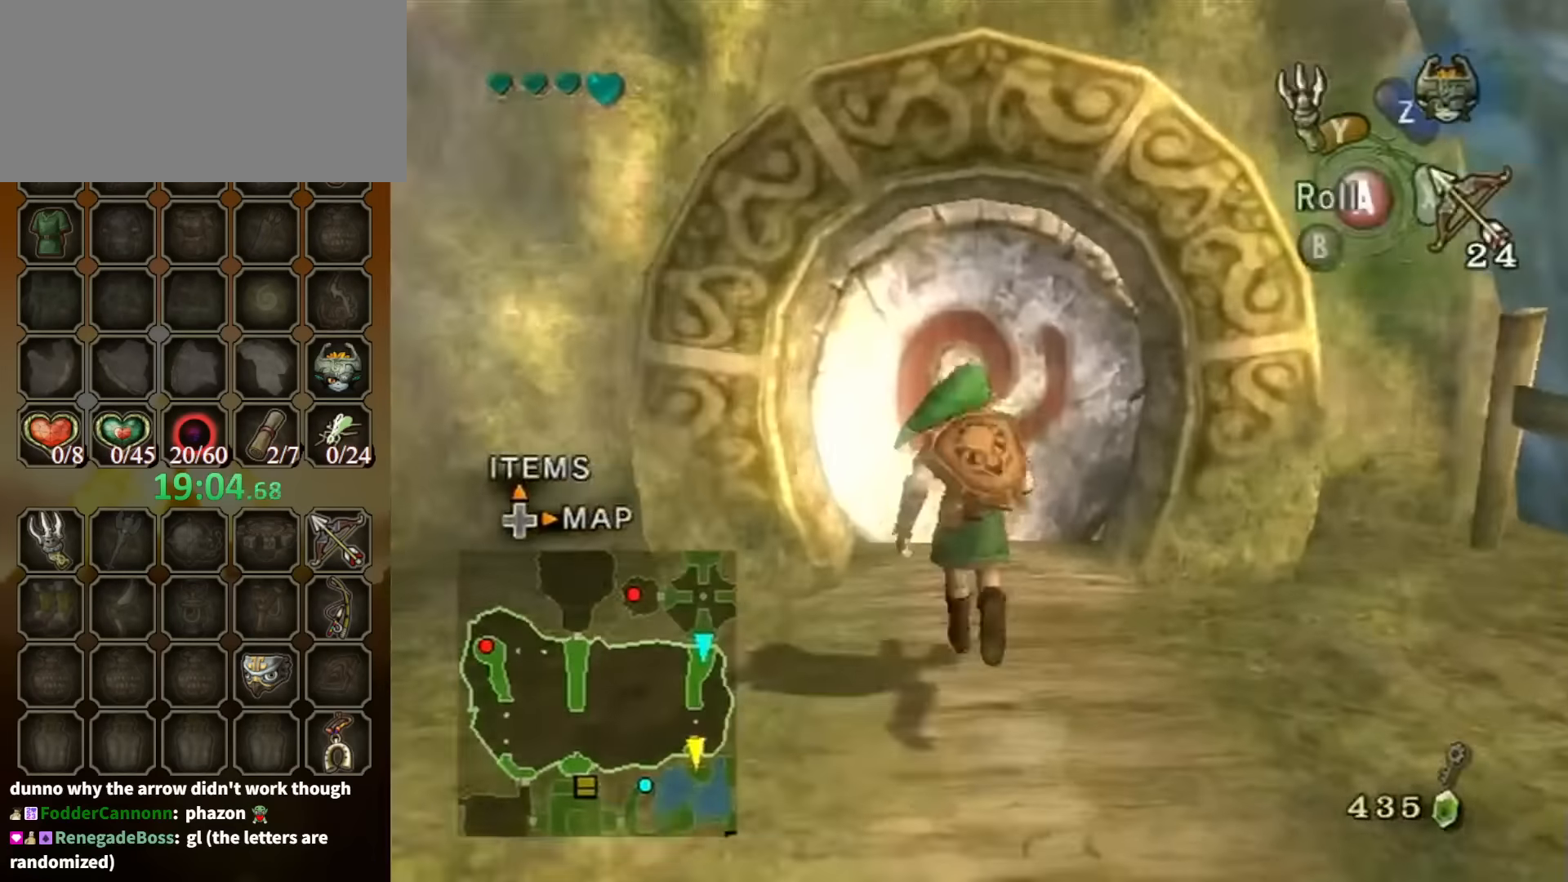
{"buttons": [], "left_stick": "center", "right_stick": "center", "events": [[500, "left_stick", "center"]]}
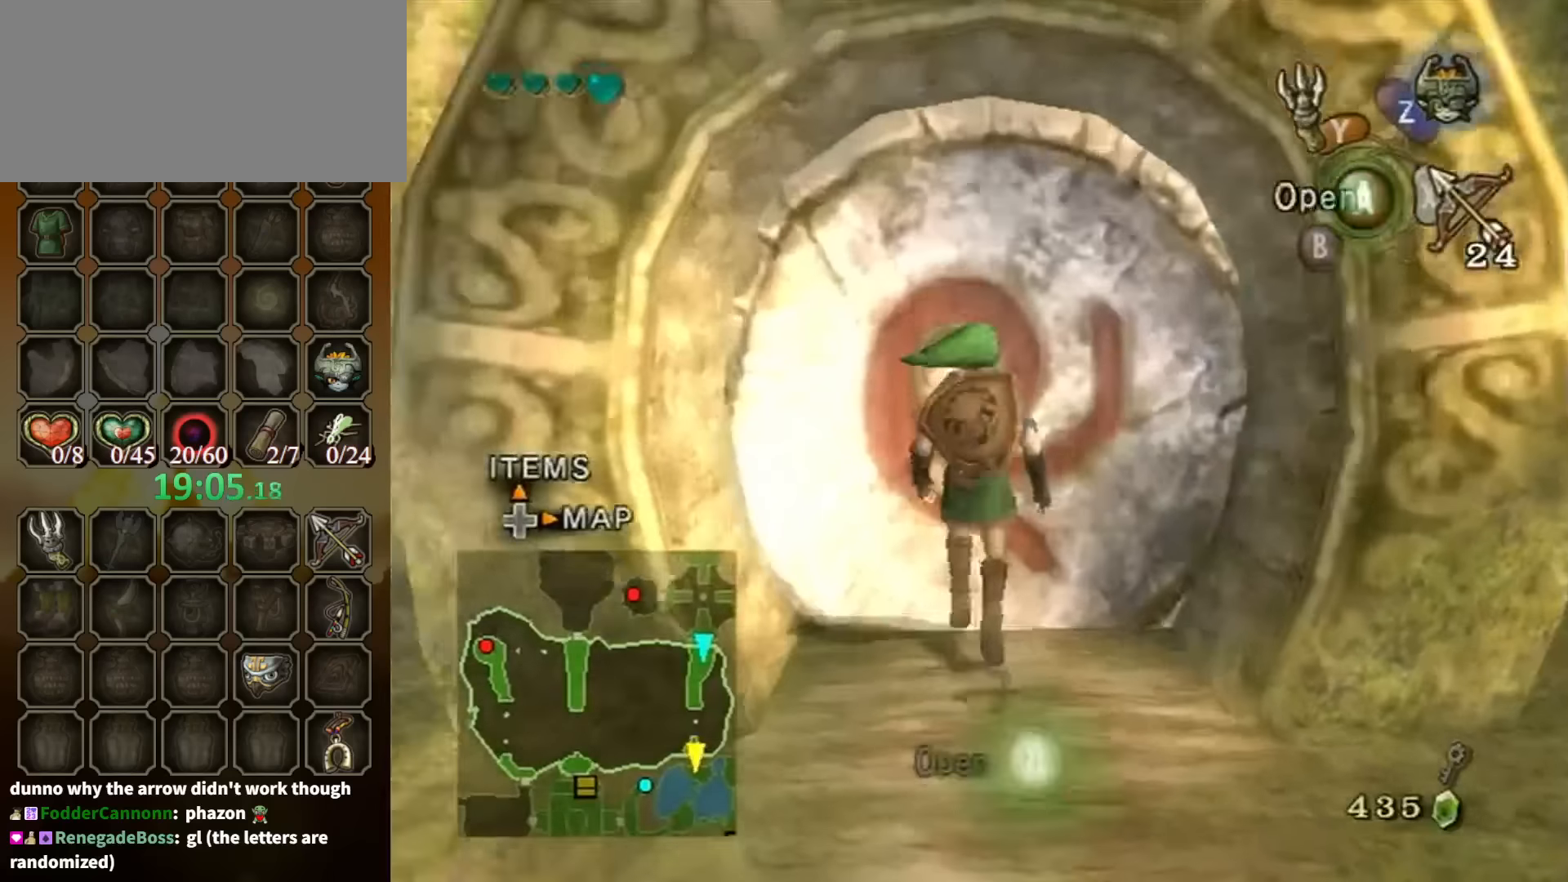
{"buttons": [], "left_stick": "center", "right_stick": "center", "events": [[33, "A", "down"], [67, "A", "up"]]}
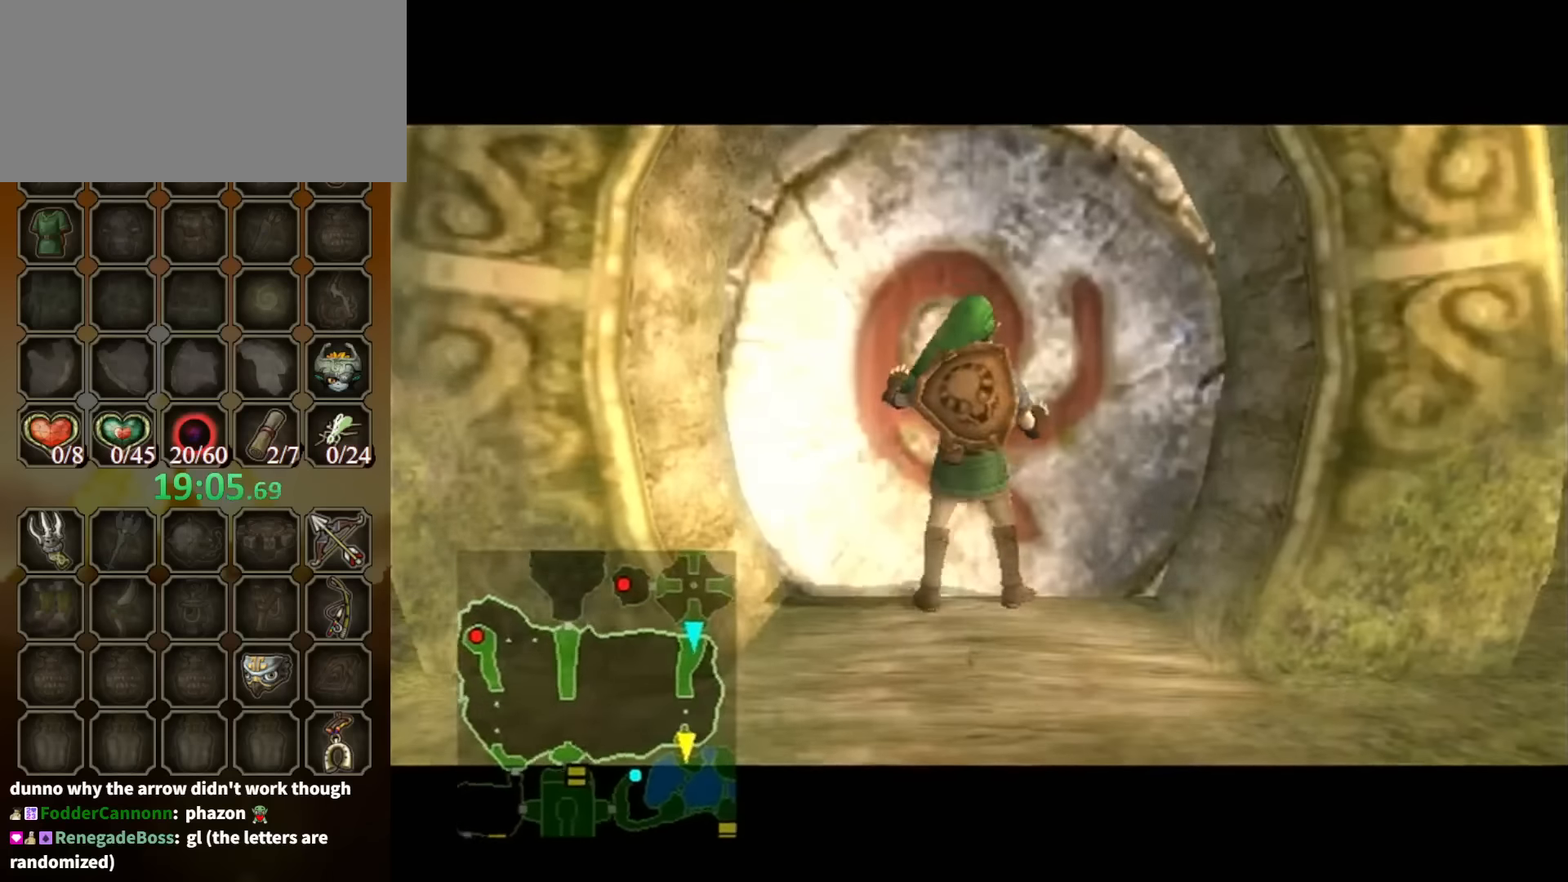
{"buttons": [], "left_stick": "center", "right_stick": "center", "events": []}
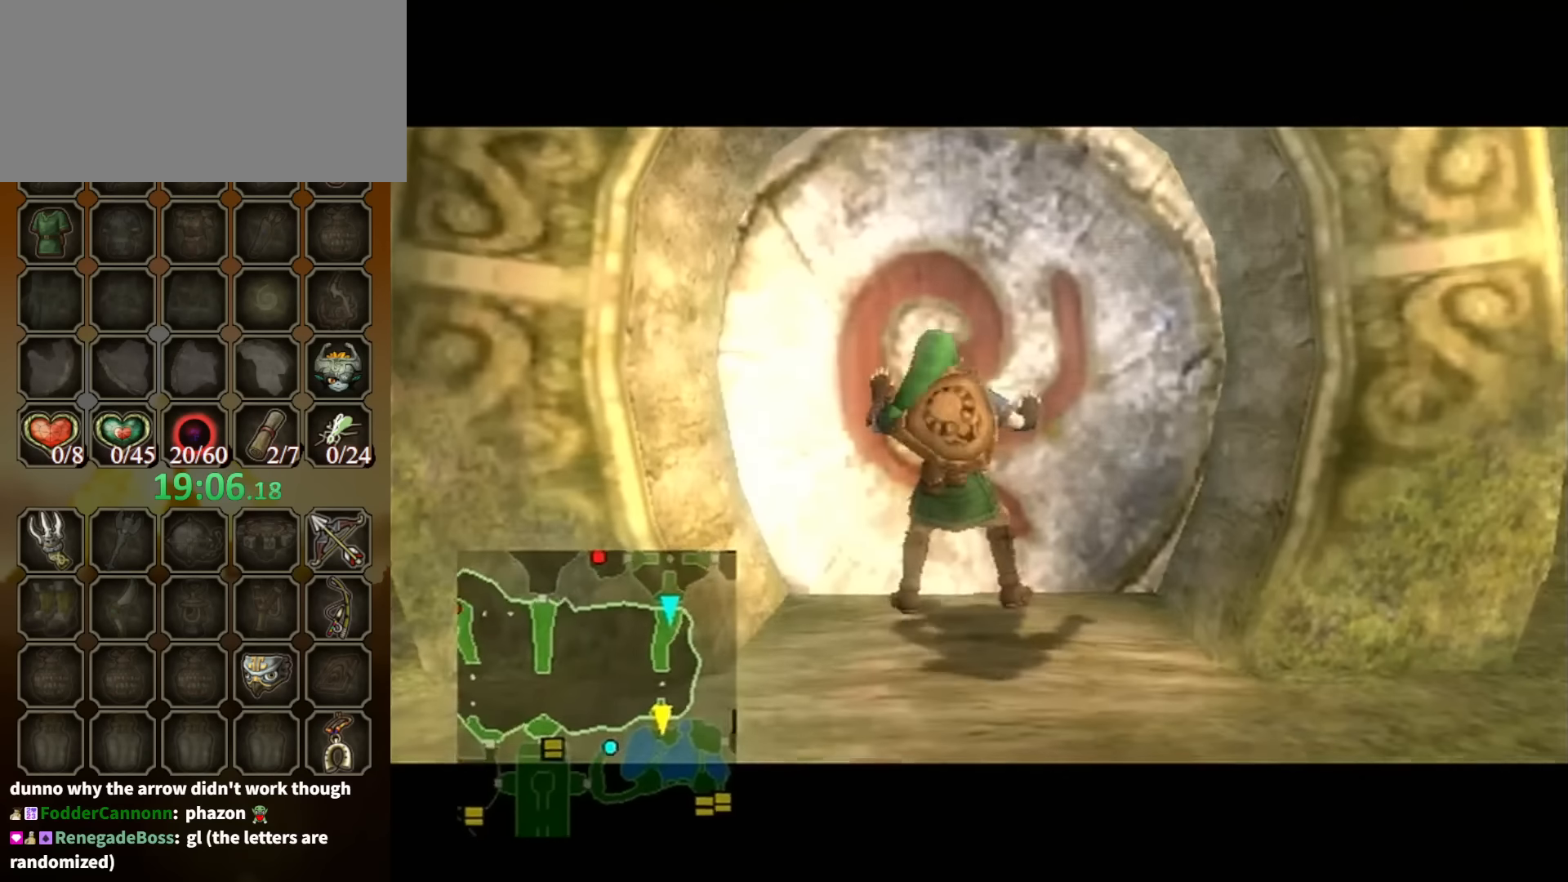
{"buttons": [], "left_stick": "center", "right_stick": "center", "events": []}
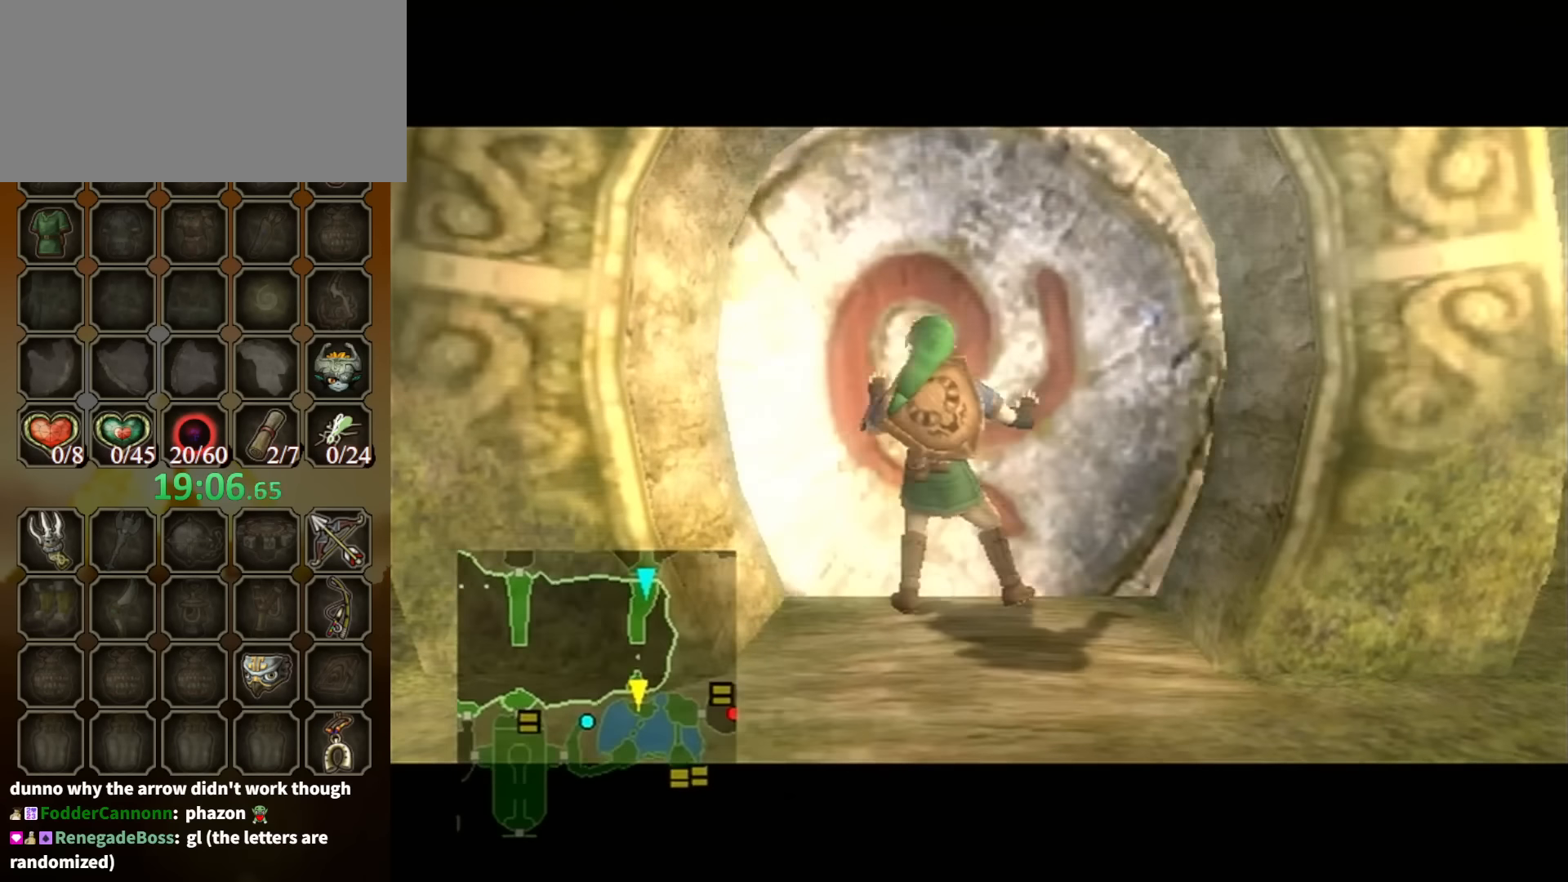
{"buttons": [], "left_stick": "center", "right_stick": "center", "events": []}
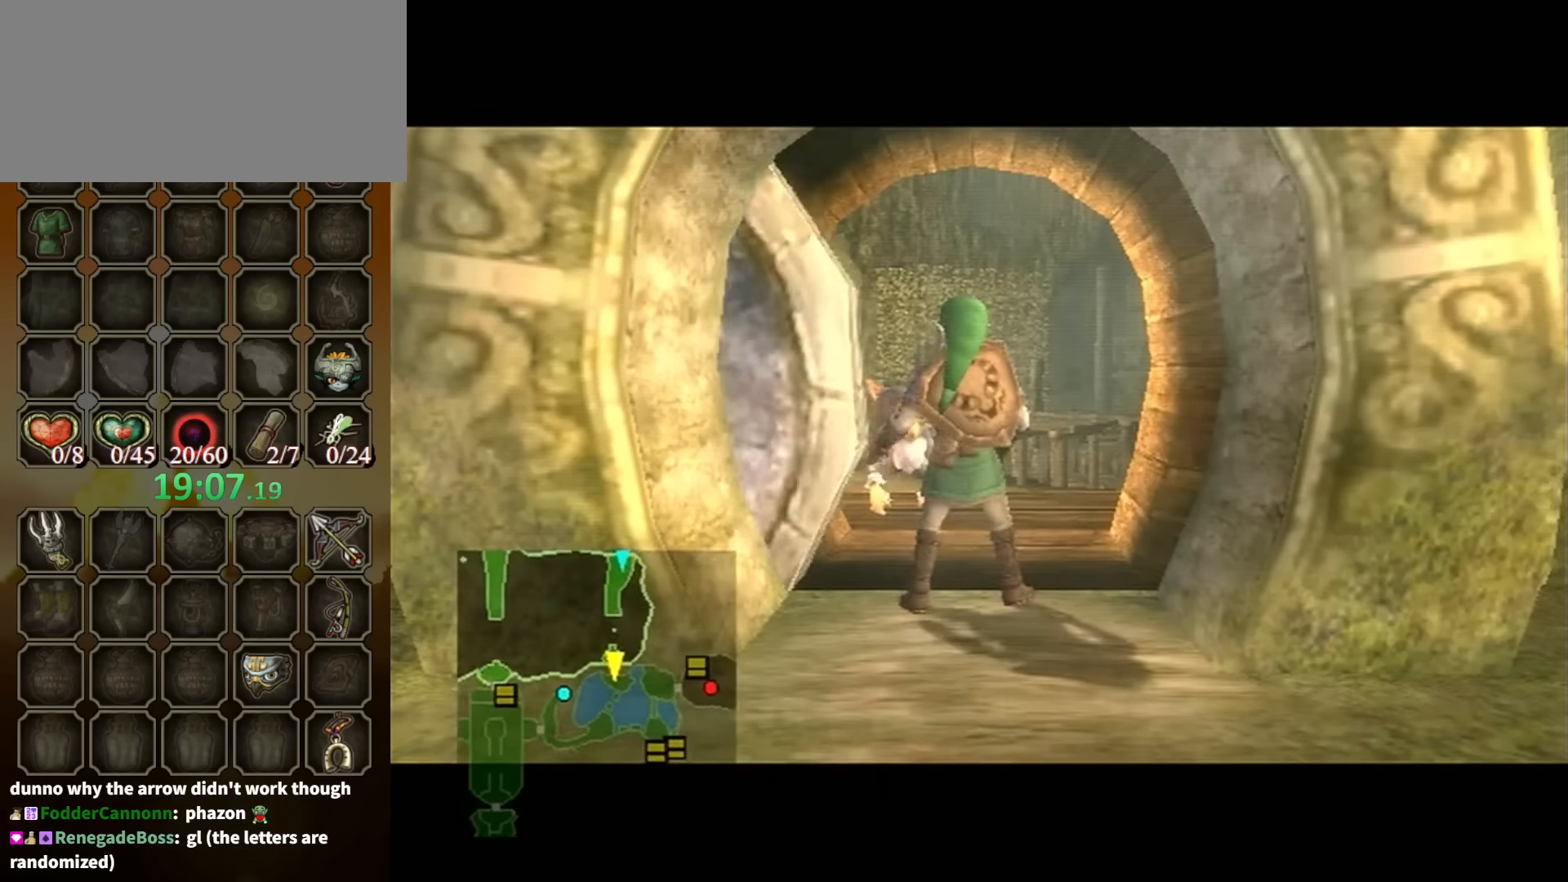
{"buttons": [], "left_stick": "up", "right_stick": "center", "events": [[367, "left_stick", "up"]]}
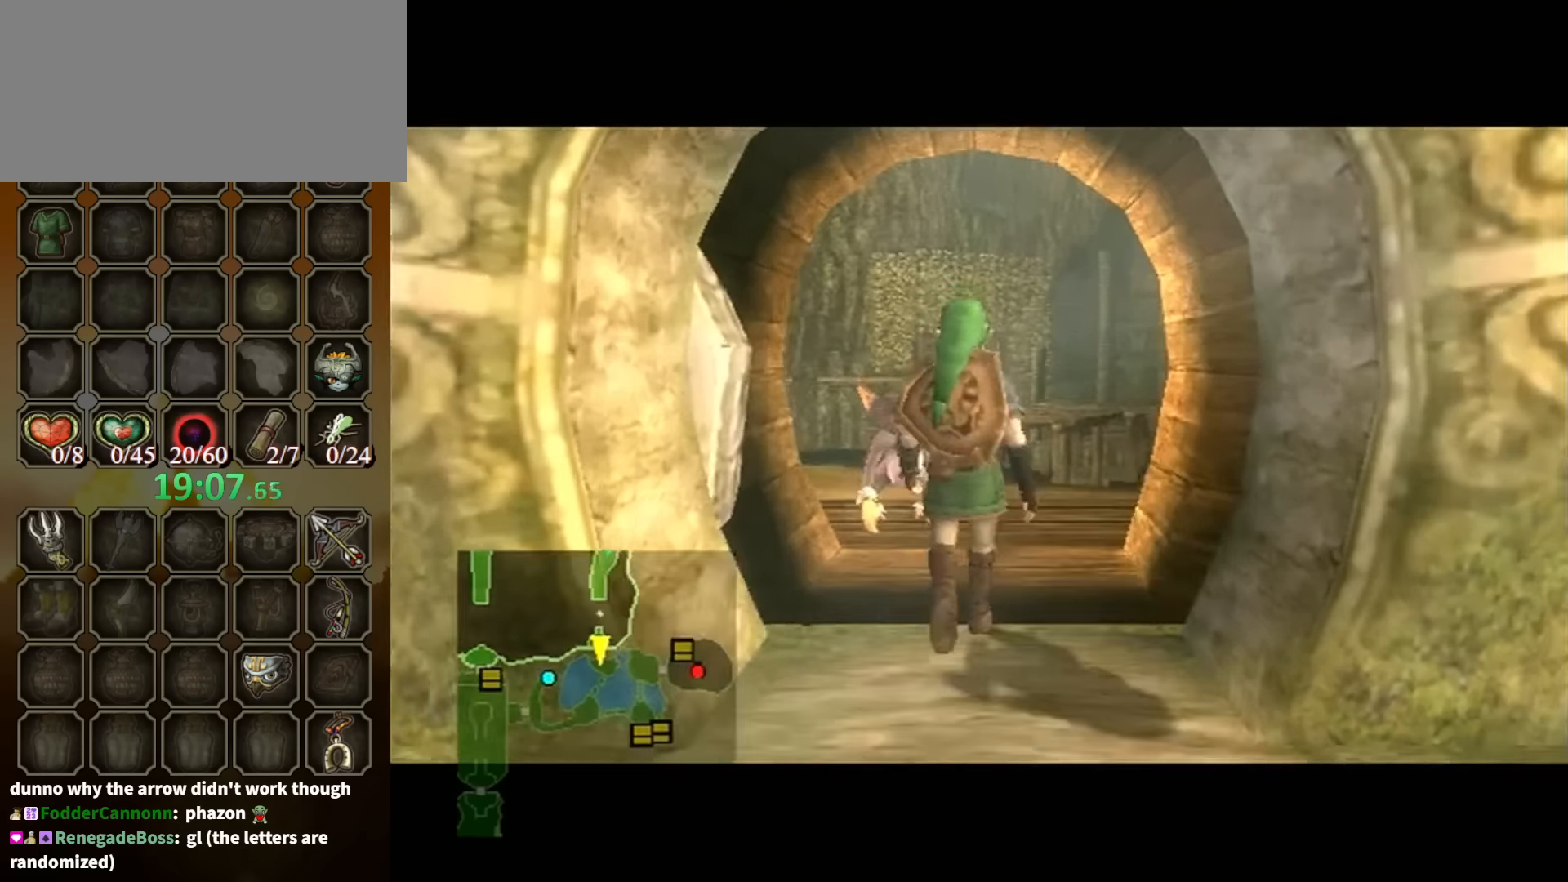
{"buttons": [], "left_stick": "up", "right_stick": "center", "events": []}
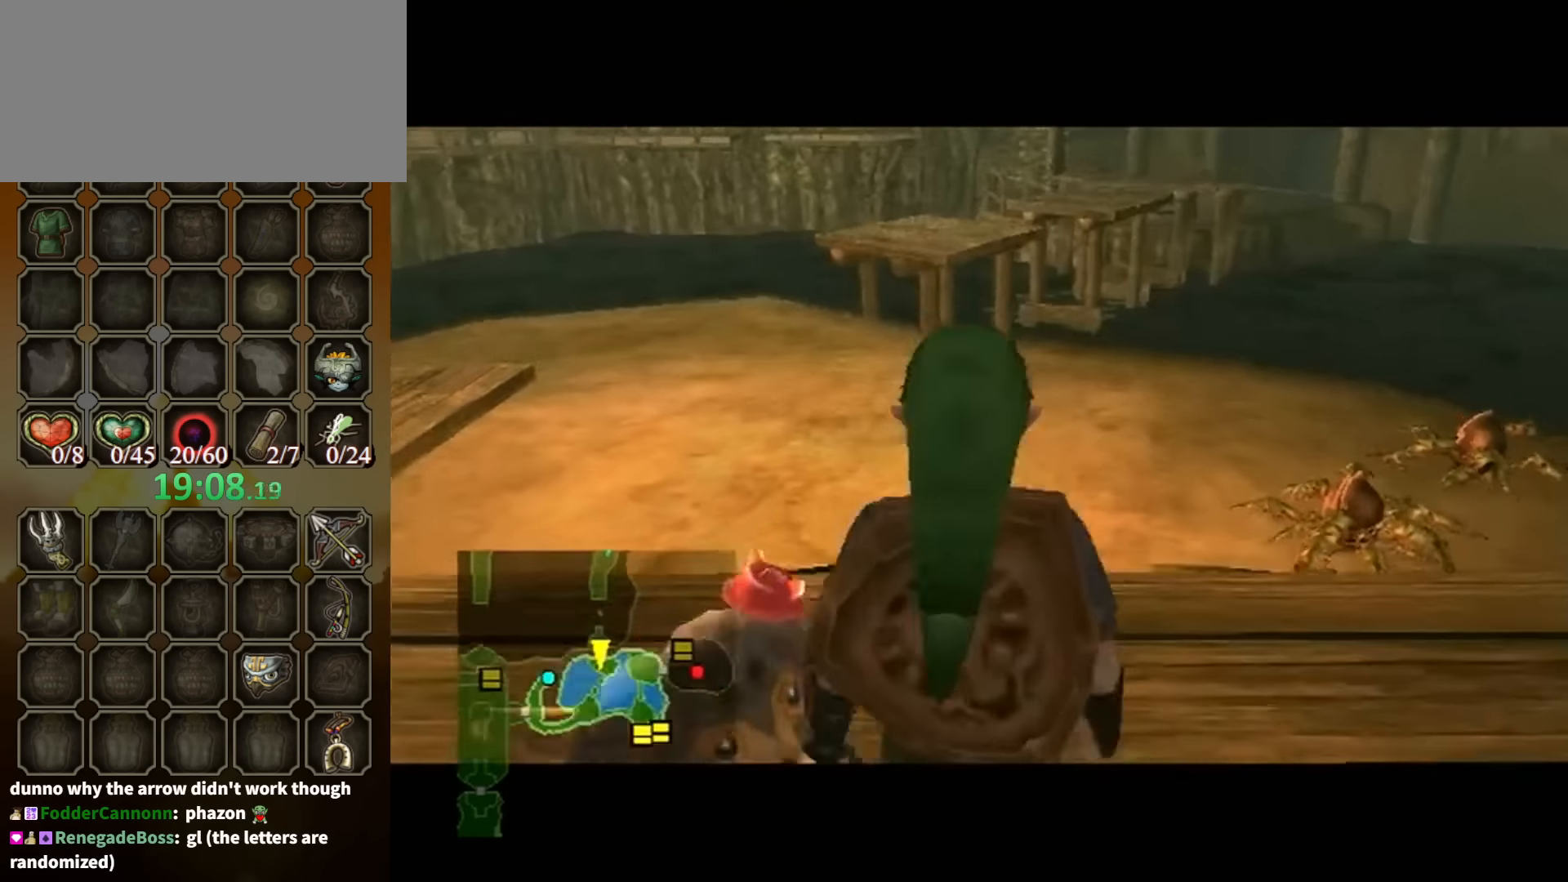
{"buttons": [], "left_stick": "up", "right_stick": "center", "events": []}
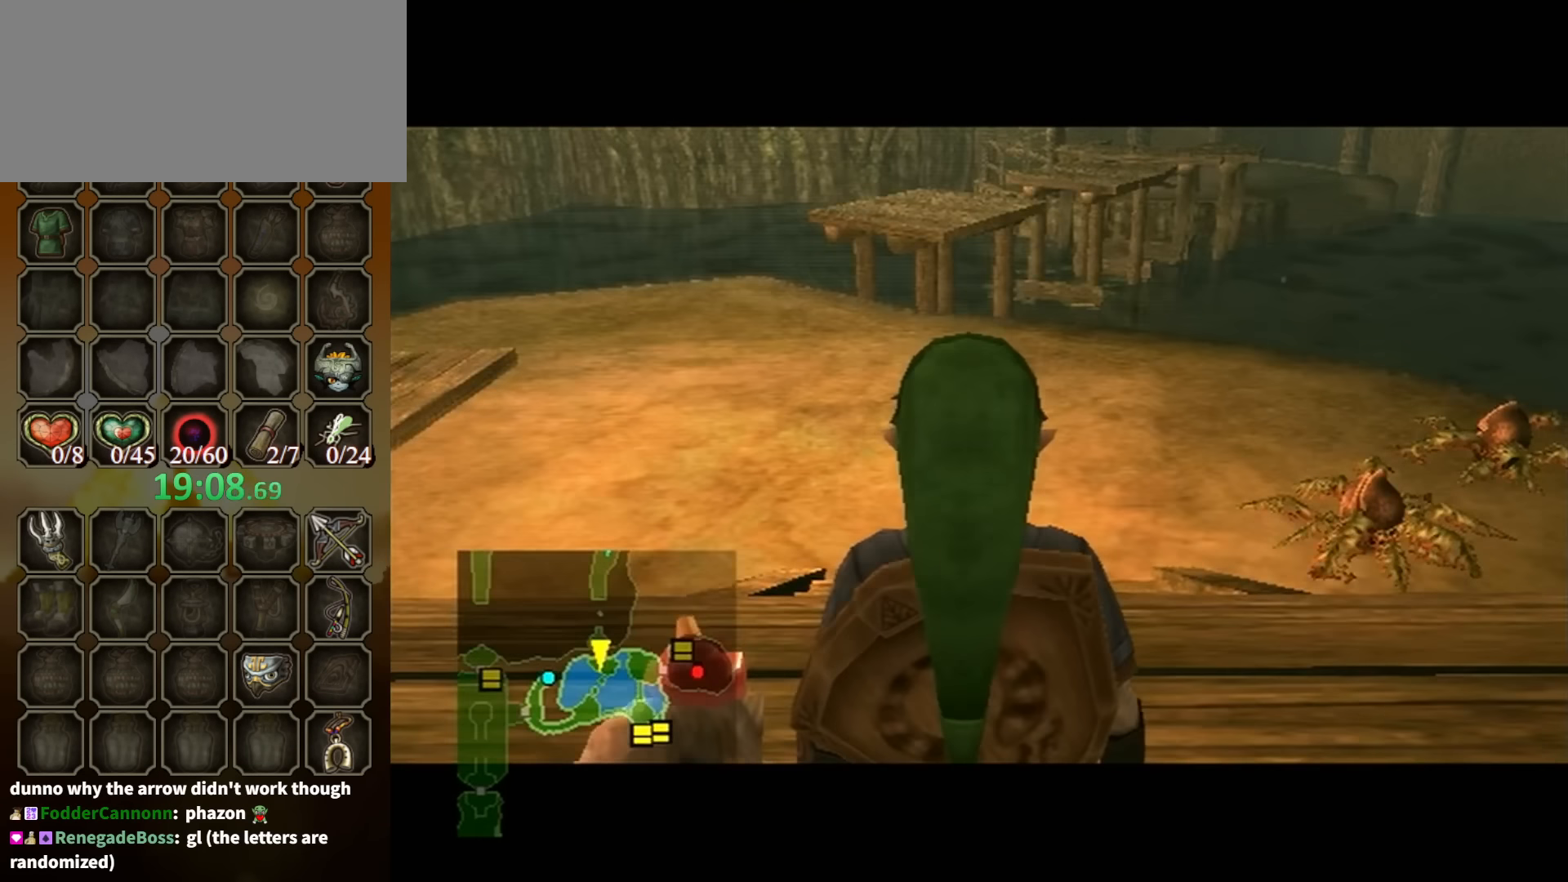
{"buttons": [], "left_stick": "up", "right_stick": "center", "events": [[33, "A", "down"], [133, "A", "up"], [267, "A", "down"], [333, "A", "up"], [433, "A", "down"], [467, "A", "up"]]}
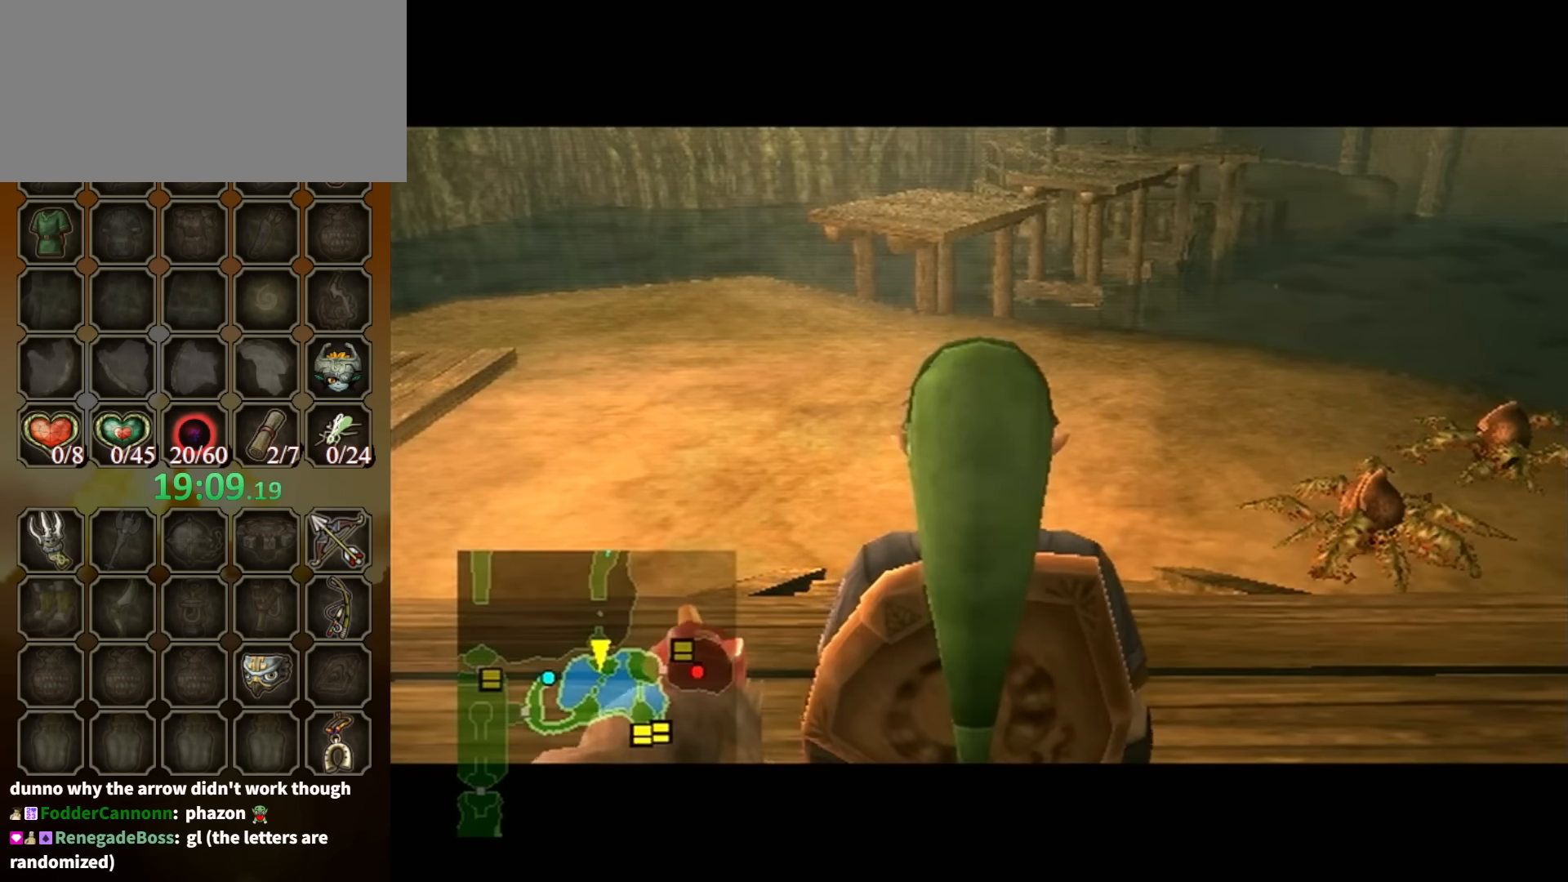
{"buttons": [], "left_stick": "up", "right_stick": "center", "events": [[67, "A", "down"], [100, "A", "up"], [200, "A", "down"], [267, "A", "up"], [333, "A", "down"], [400, "A", "up"]]}
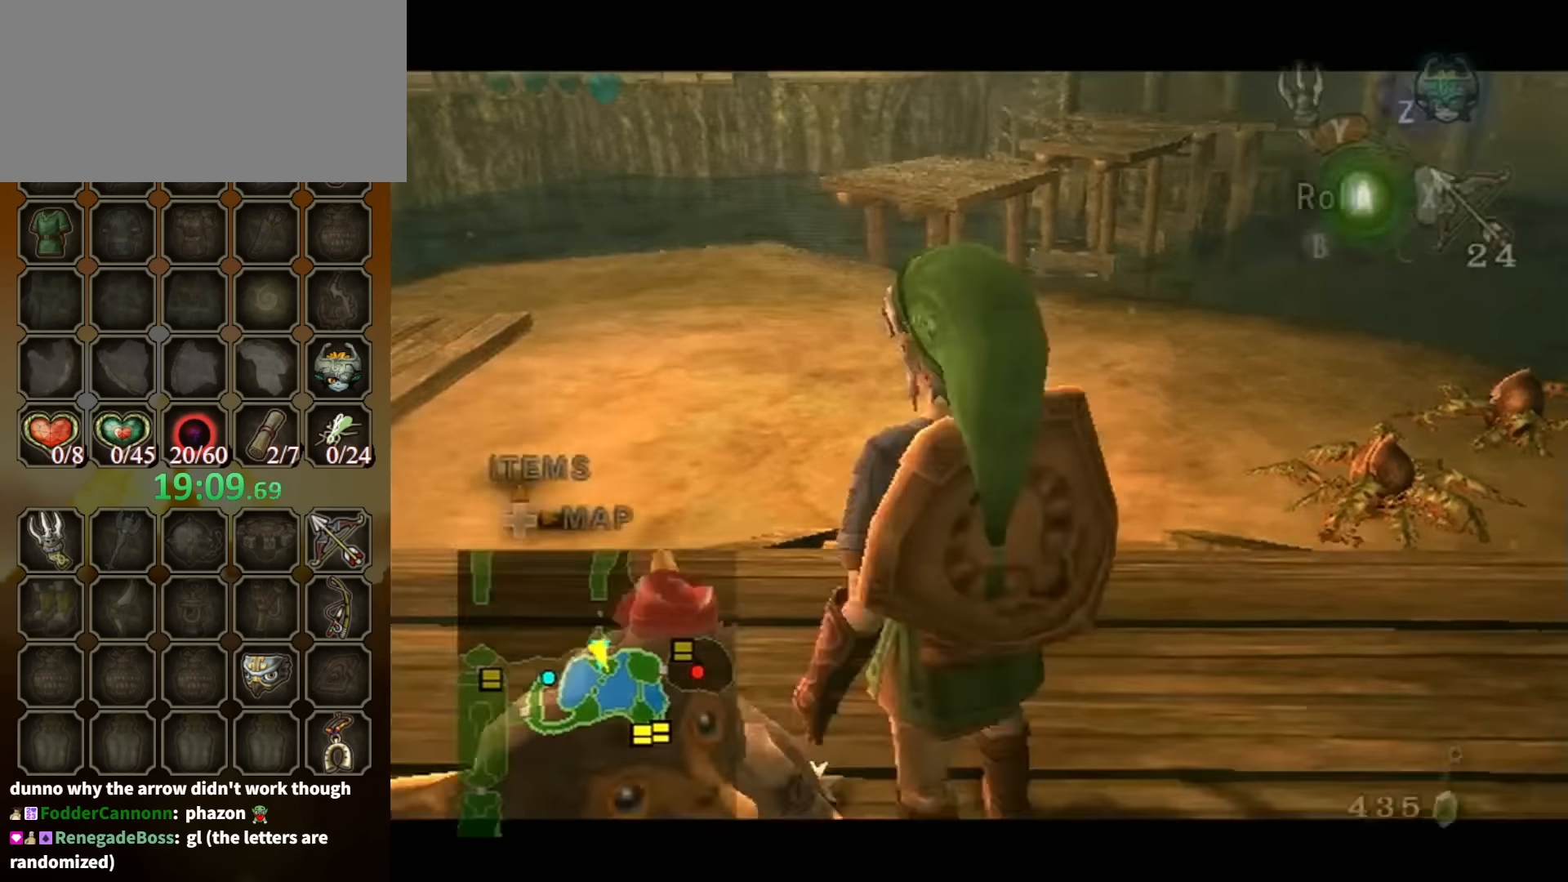
{"buttons": [], "left_stick": "up", "right_stick": "right", "events": [[100, "A", "down"], [167, "A", "up"], [333, "right_stick", "right"]]}
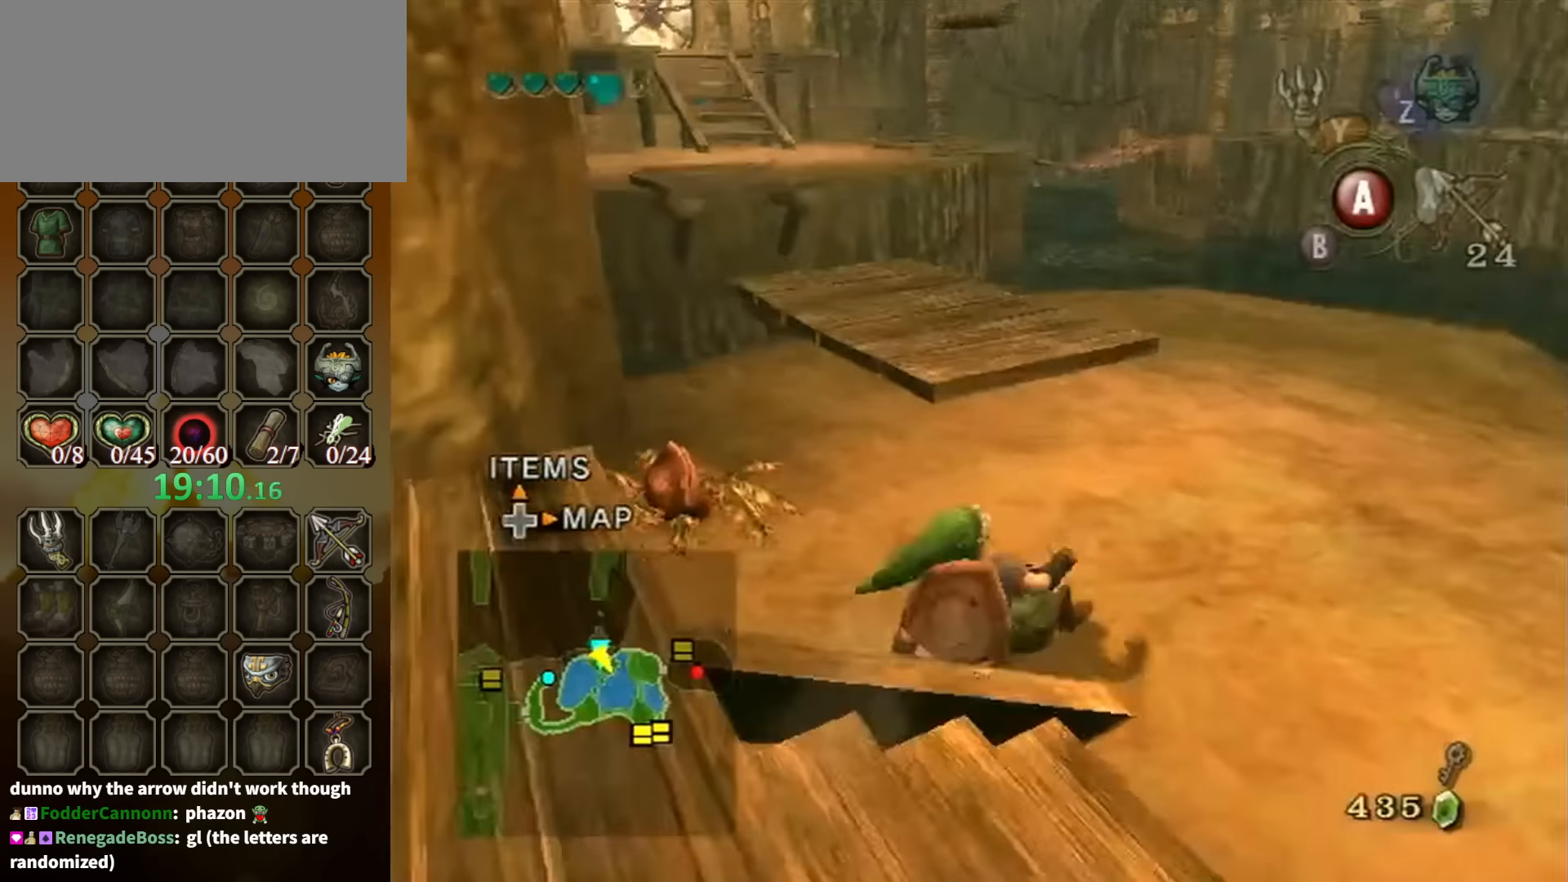
{"buttons": [], "left_stick": "up-right", "right_stick": "down-right", "events": [[133, "right_stick", "center"], [467, "left_stick", "up-right"], [467, "right_stick", "down-right"]]}
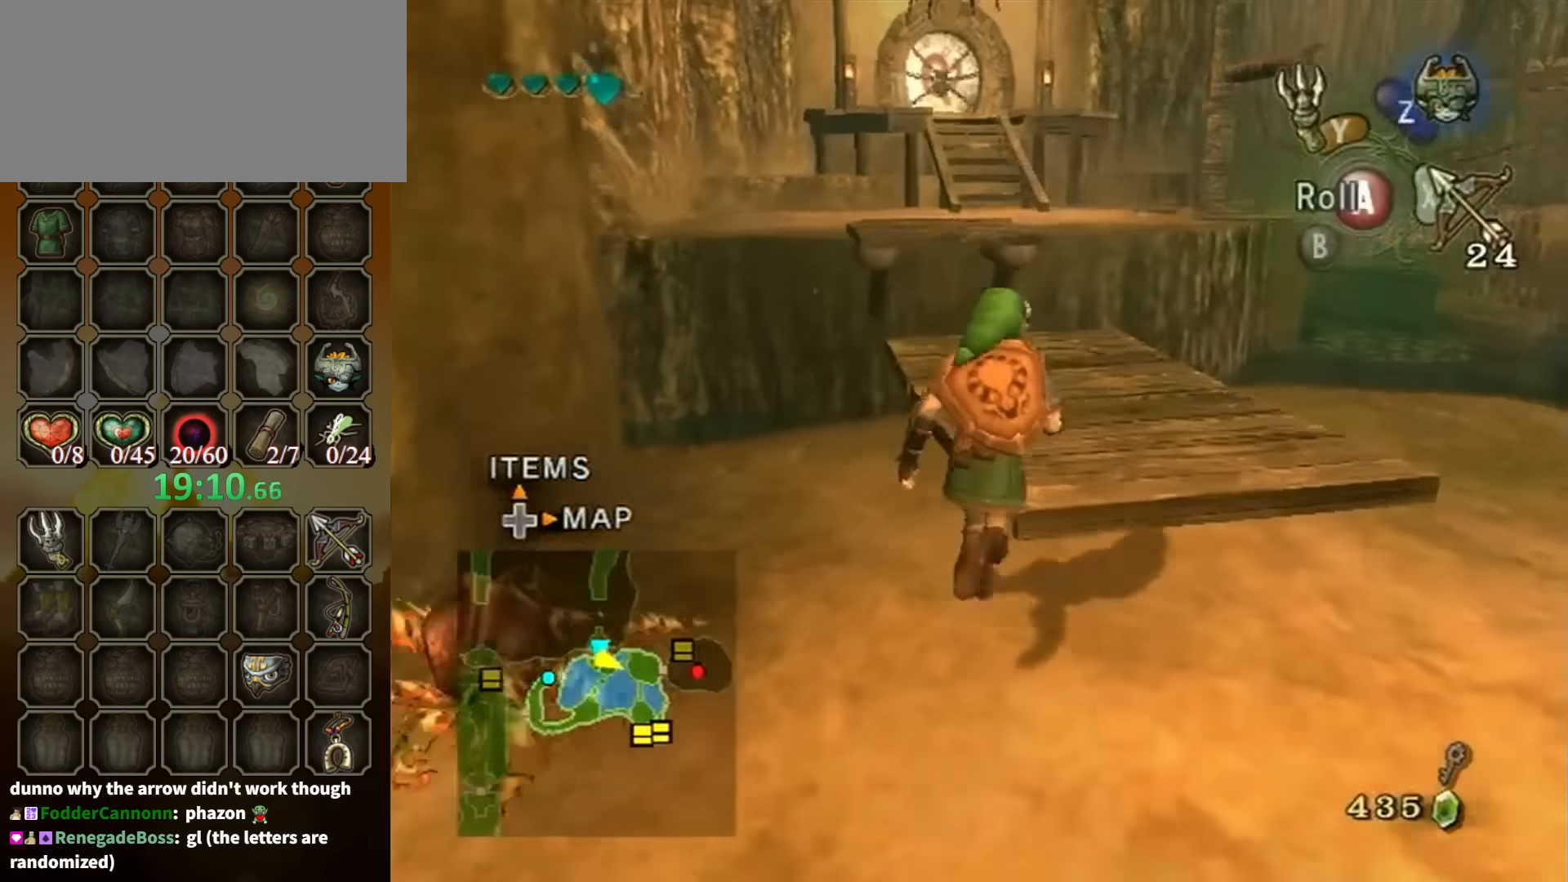
{"buttons": [], "left_stick": "up", "right_stick": "center", "events": [[367, "left_stick", "up"], [367, "right_stick", "center"]]}
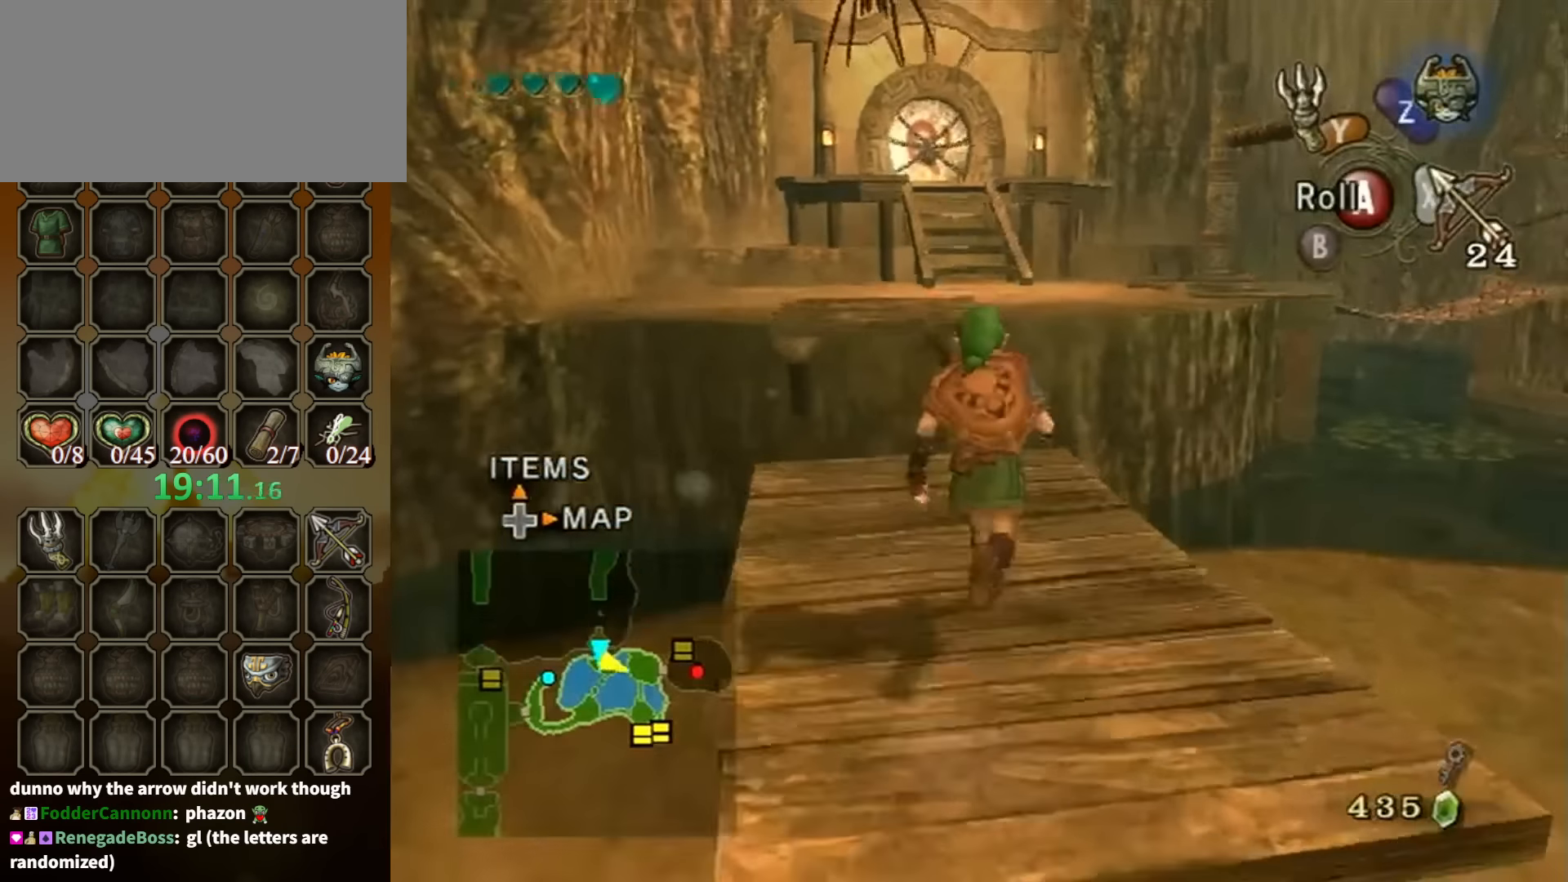
{"buttons": [], "left_stick": "up", "right_stick": "center", "events": []}
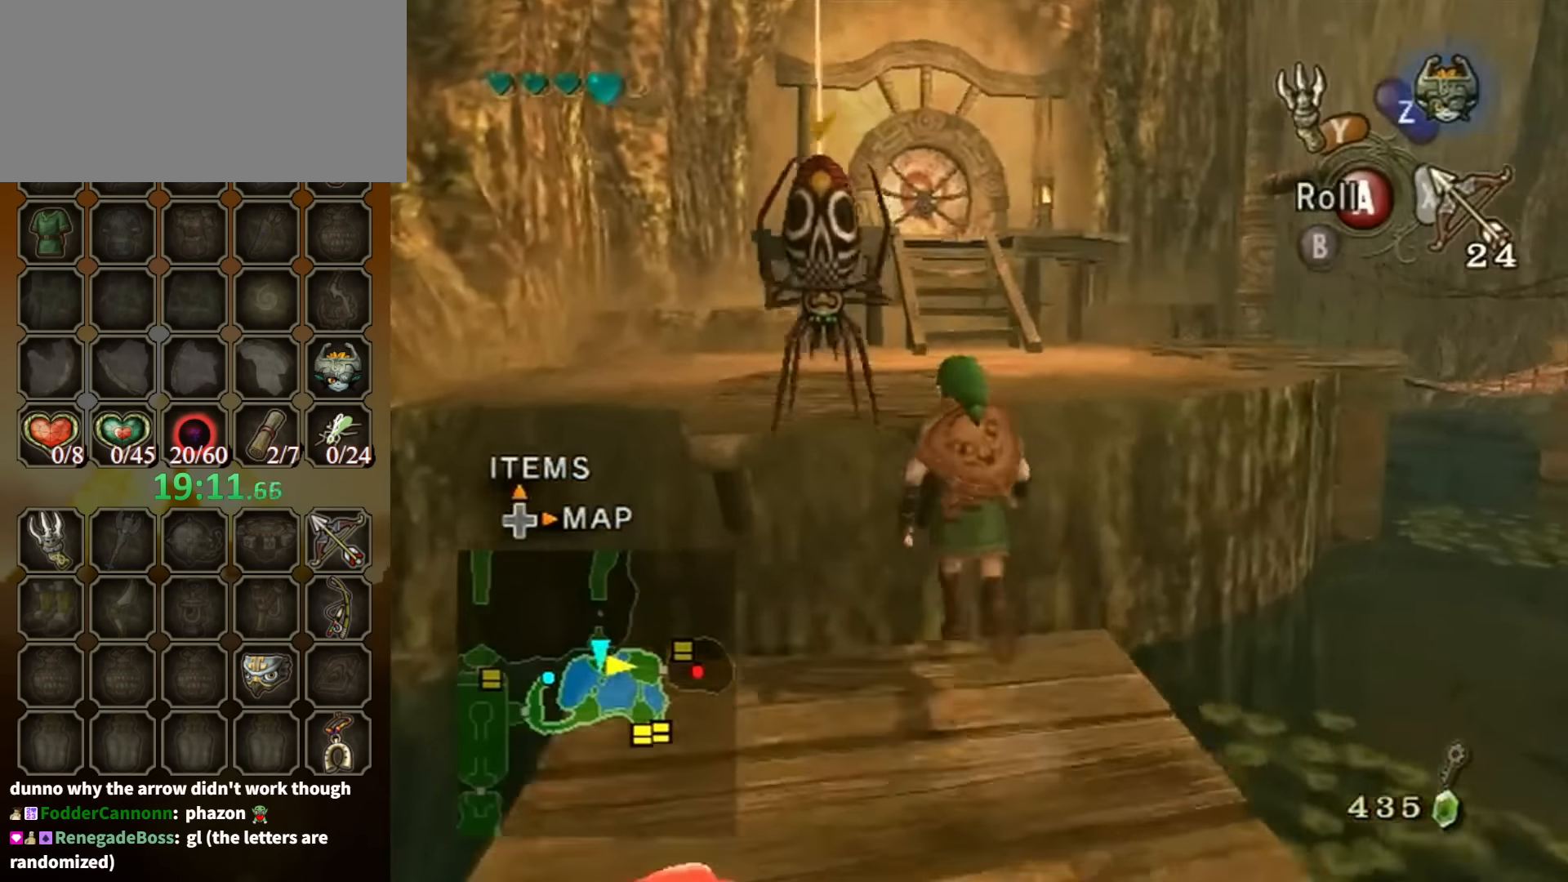
{"buttons": [], "left_stick": "up", "right_stick": "center", "events": []}
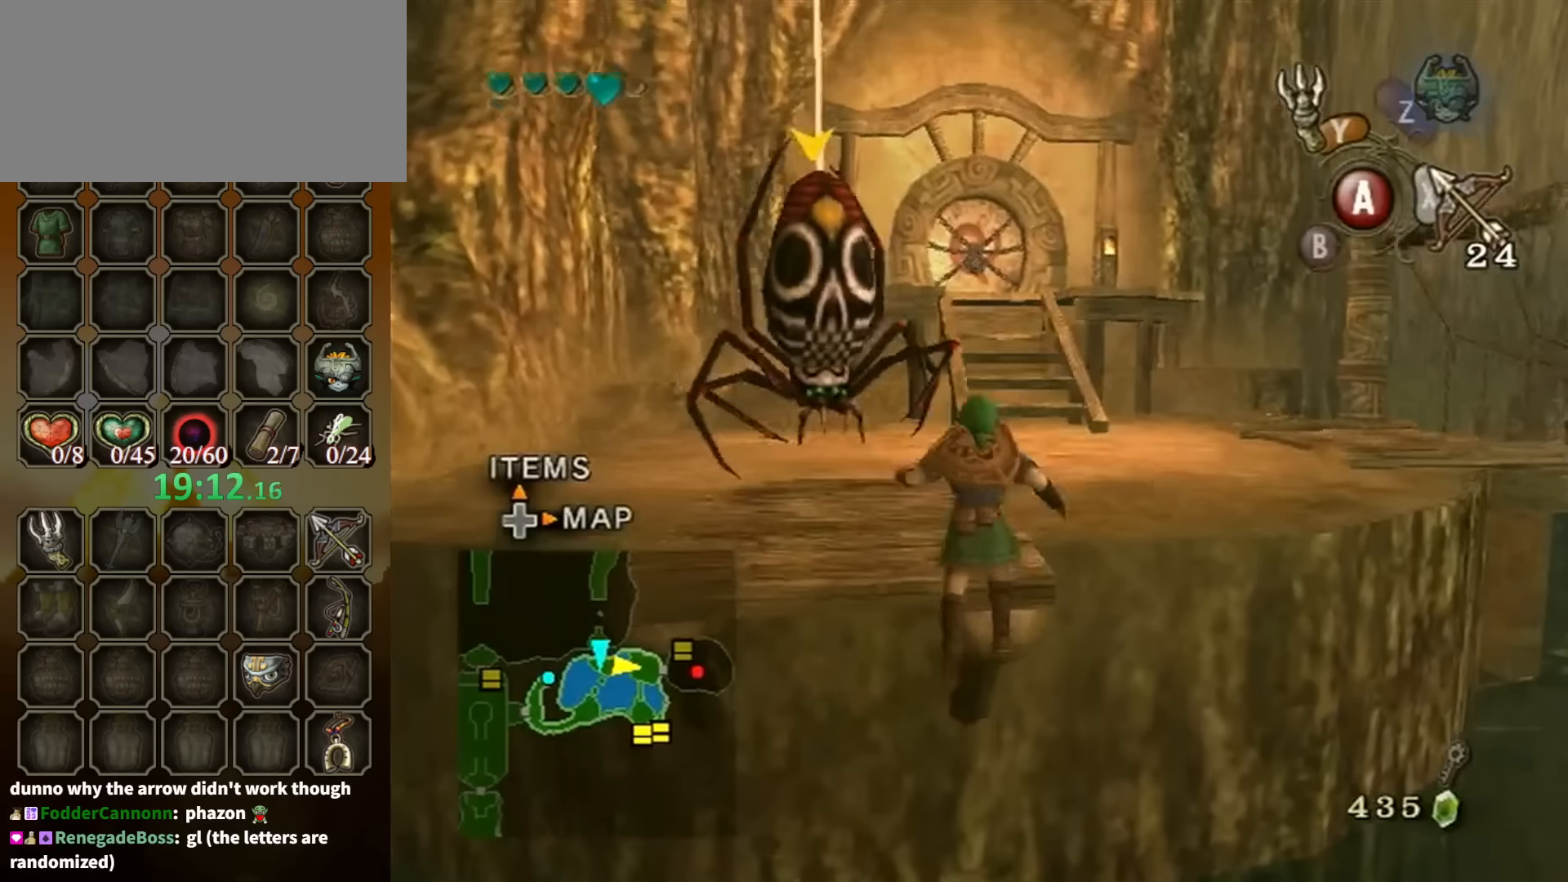
{"buttons": [], "left_stick": "up", "right_stick": "center", "events": []}
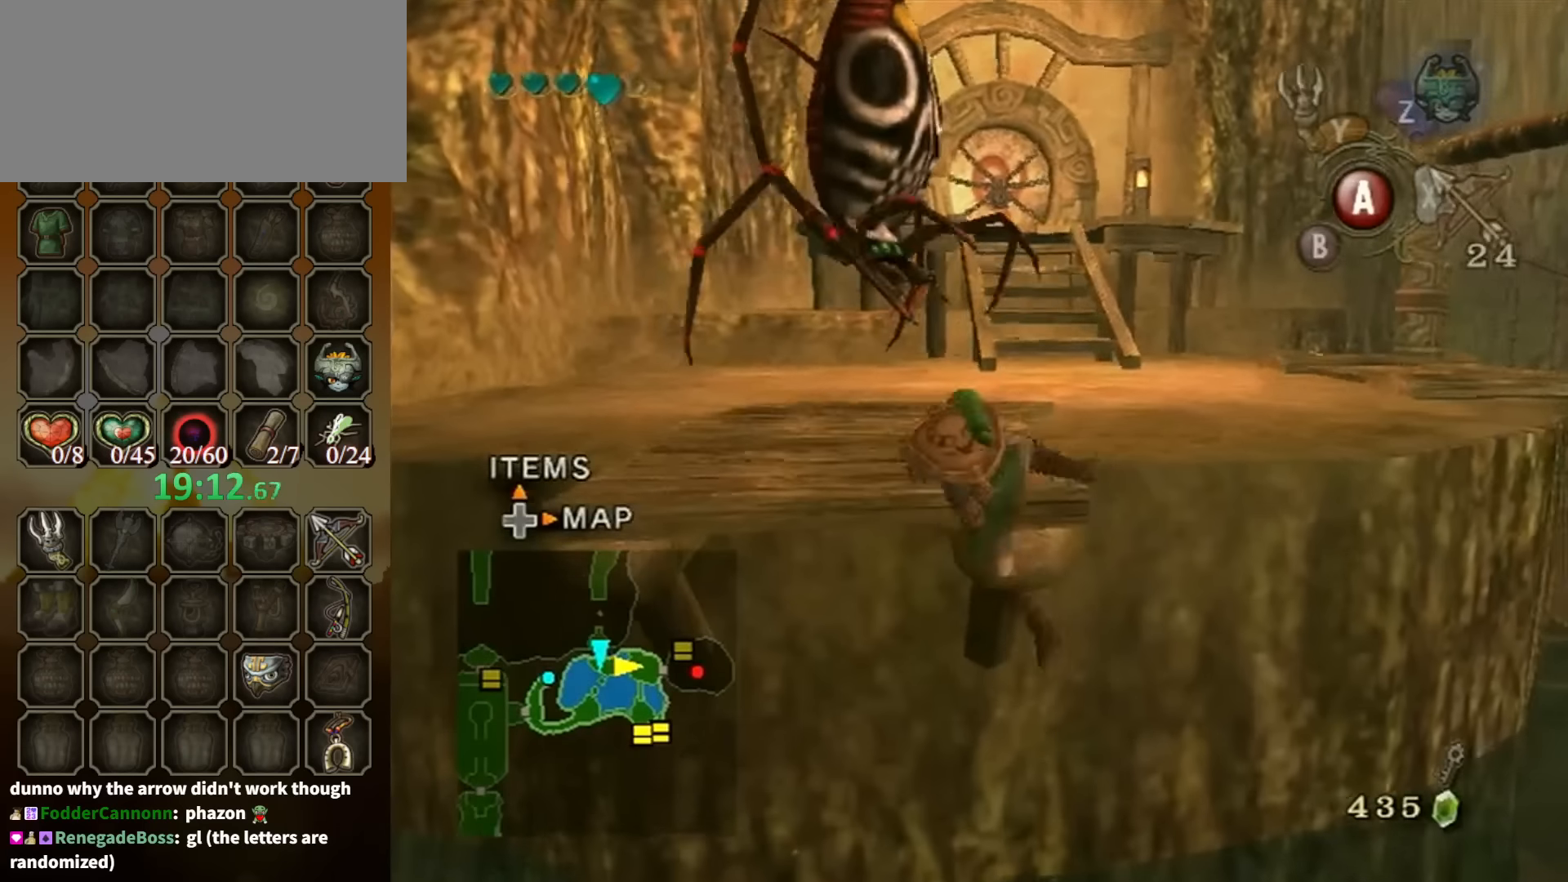
{"buttons": [], "left_stick": "up", "right_stick": "center", "events": [[200, "left_stick", "center"], [334, "left_stick", "up"]]}
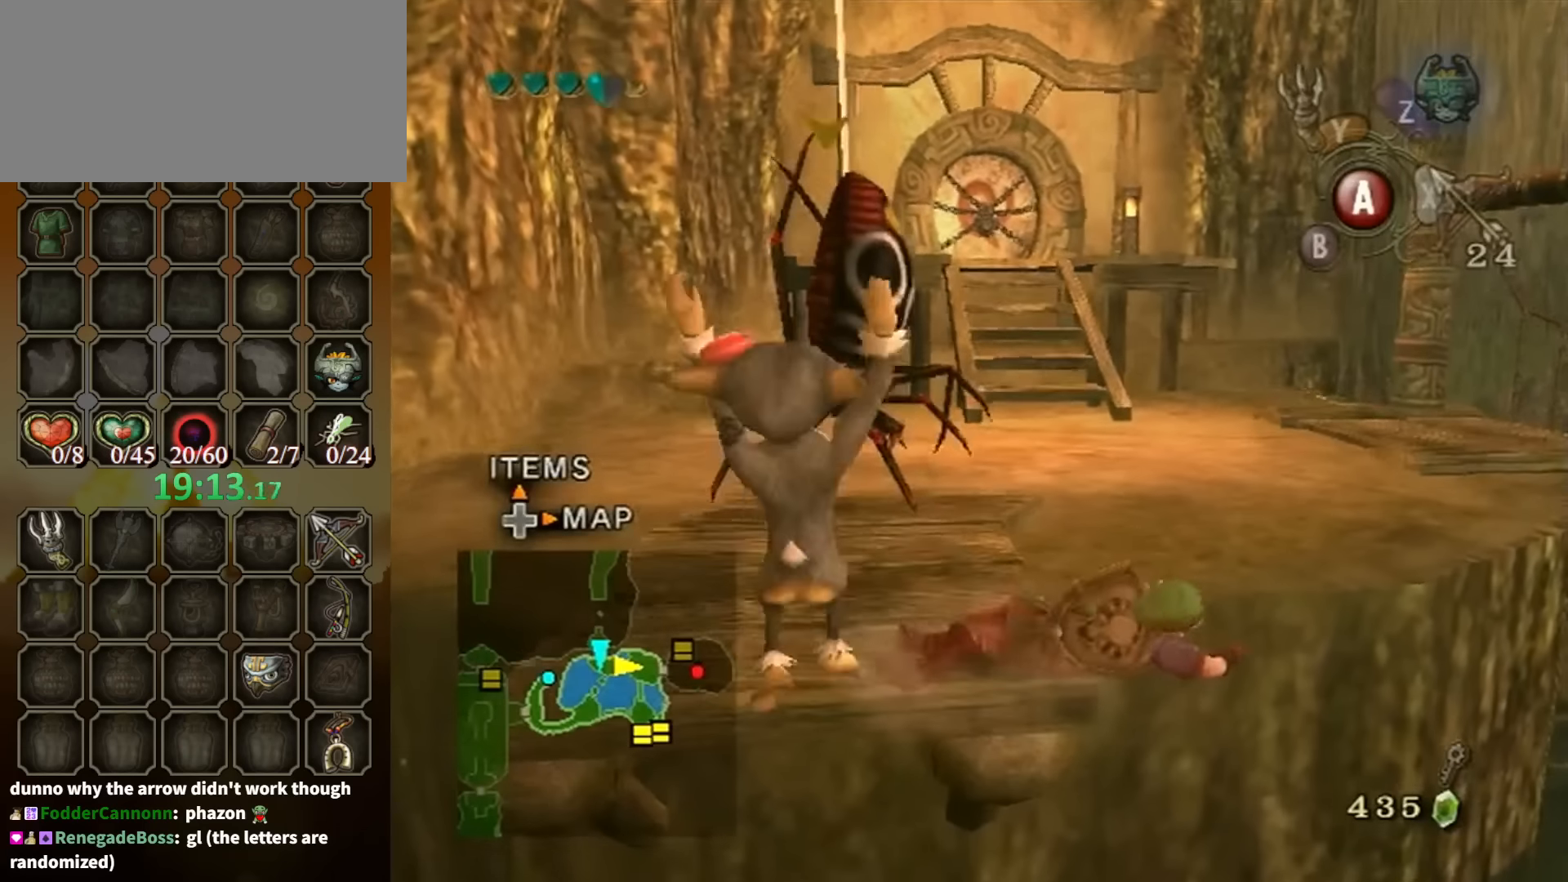
{"buttons": [], "left_stick": "center", "right_stick": "center", "events": [[367, "left_stick", "center"]]}
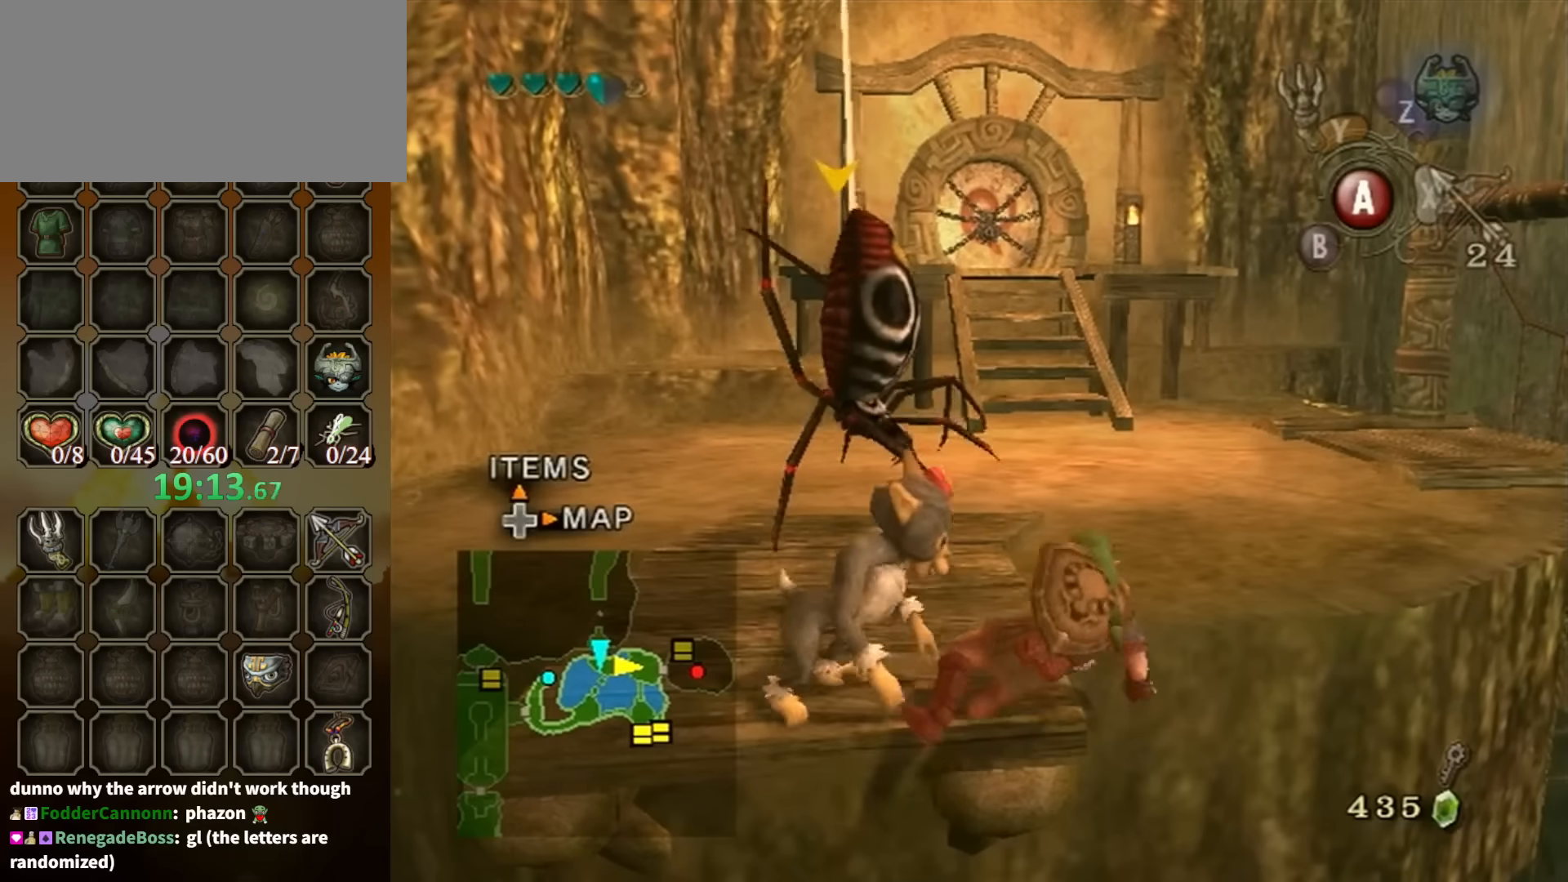
{"buttons": [], "left_stick": "up", "right_stick": "center", "events": [[67, "left_stick", "up"], [300, "A", "down"], [334, "A", "up"], [434, "A", "down"], [467, "A", "up"]]}
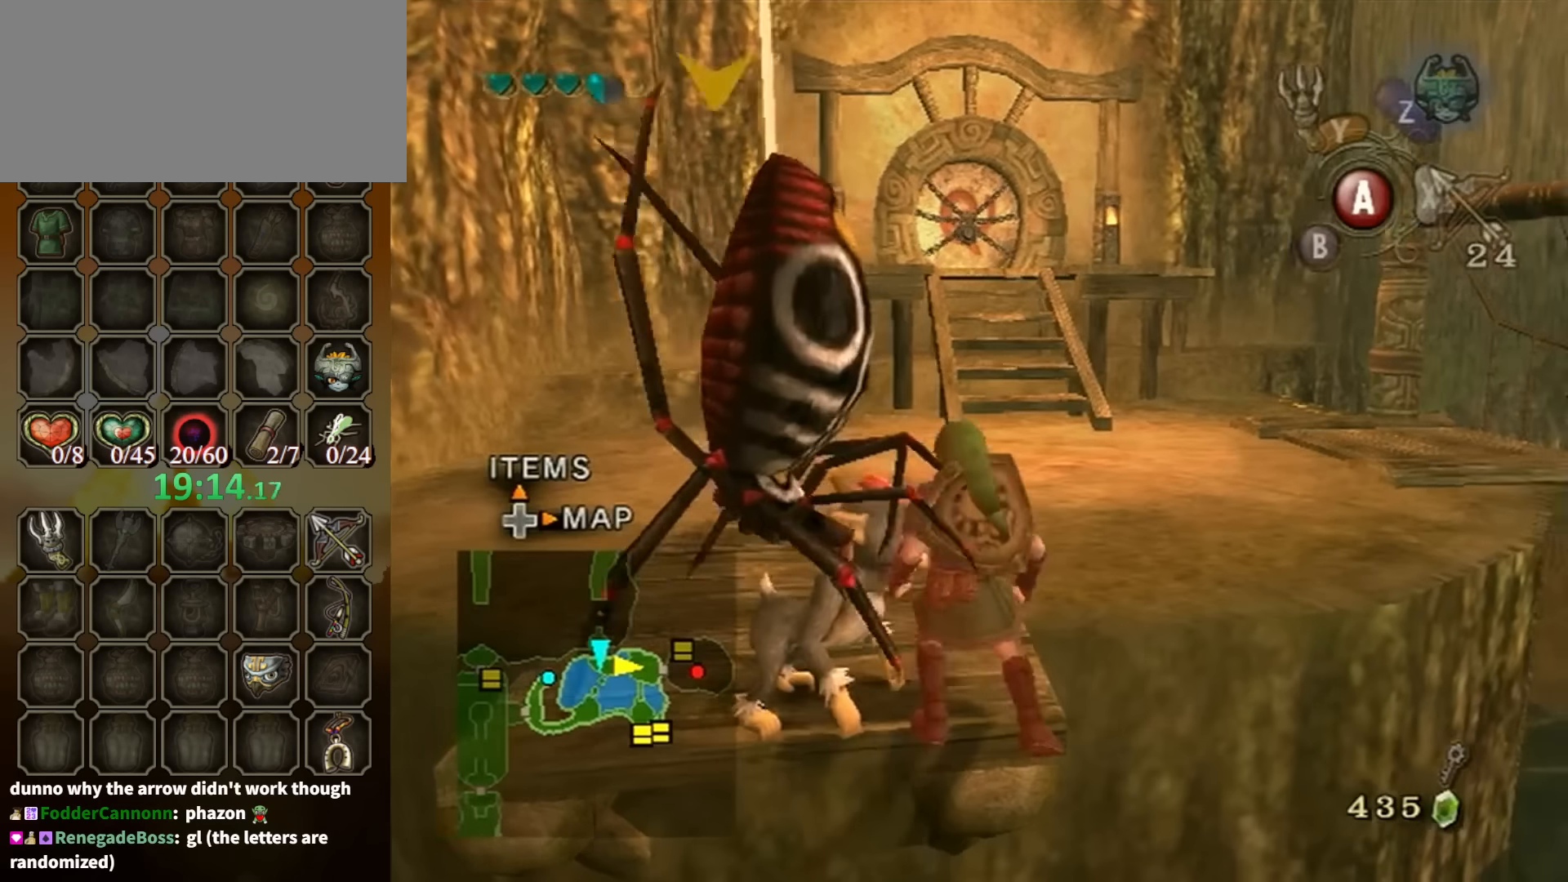
{"buttons": [], "left_stick": "up", "right_stick": "center", "events": [[67, "A", "down"], [134, "A", "up"], [234, "A", "down"], [300, "A", "up"], [367, "A", "down"], [434, "A", "up"]]}
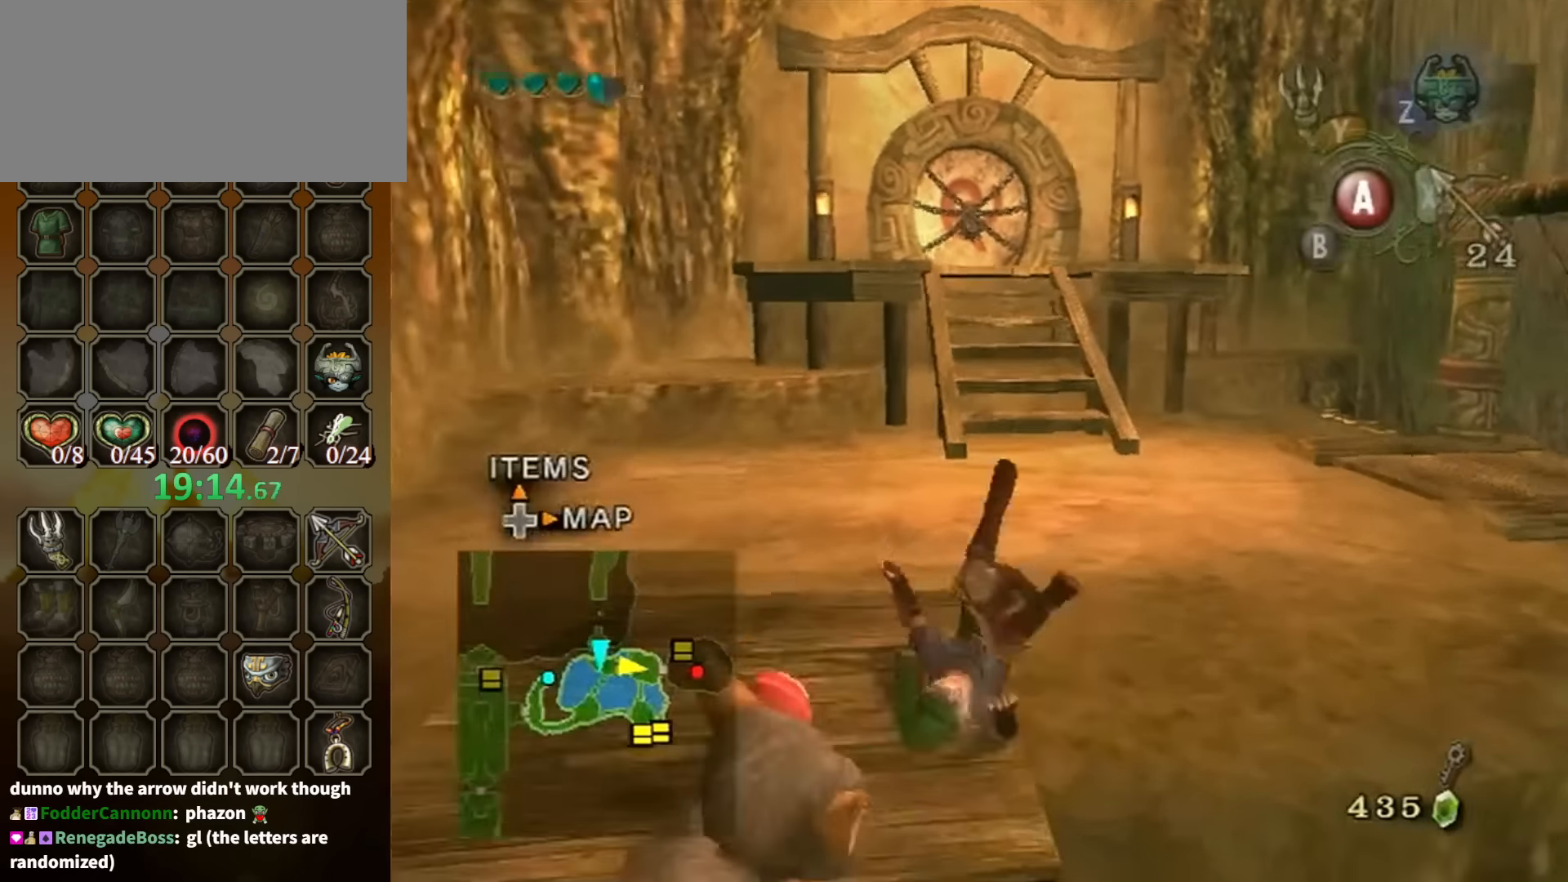
{"buttons": [], "left_stick": "up-right", "right_stick": "center", "events": [[400, "A", "down"], [400, "left_stick", "up-right"], [500, "A", "up"]]}
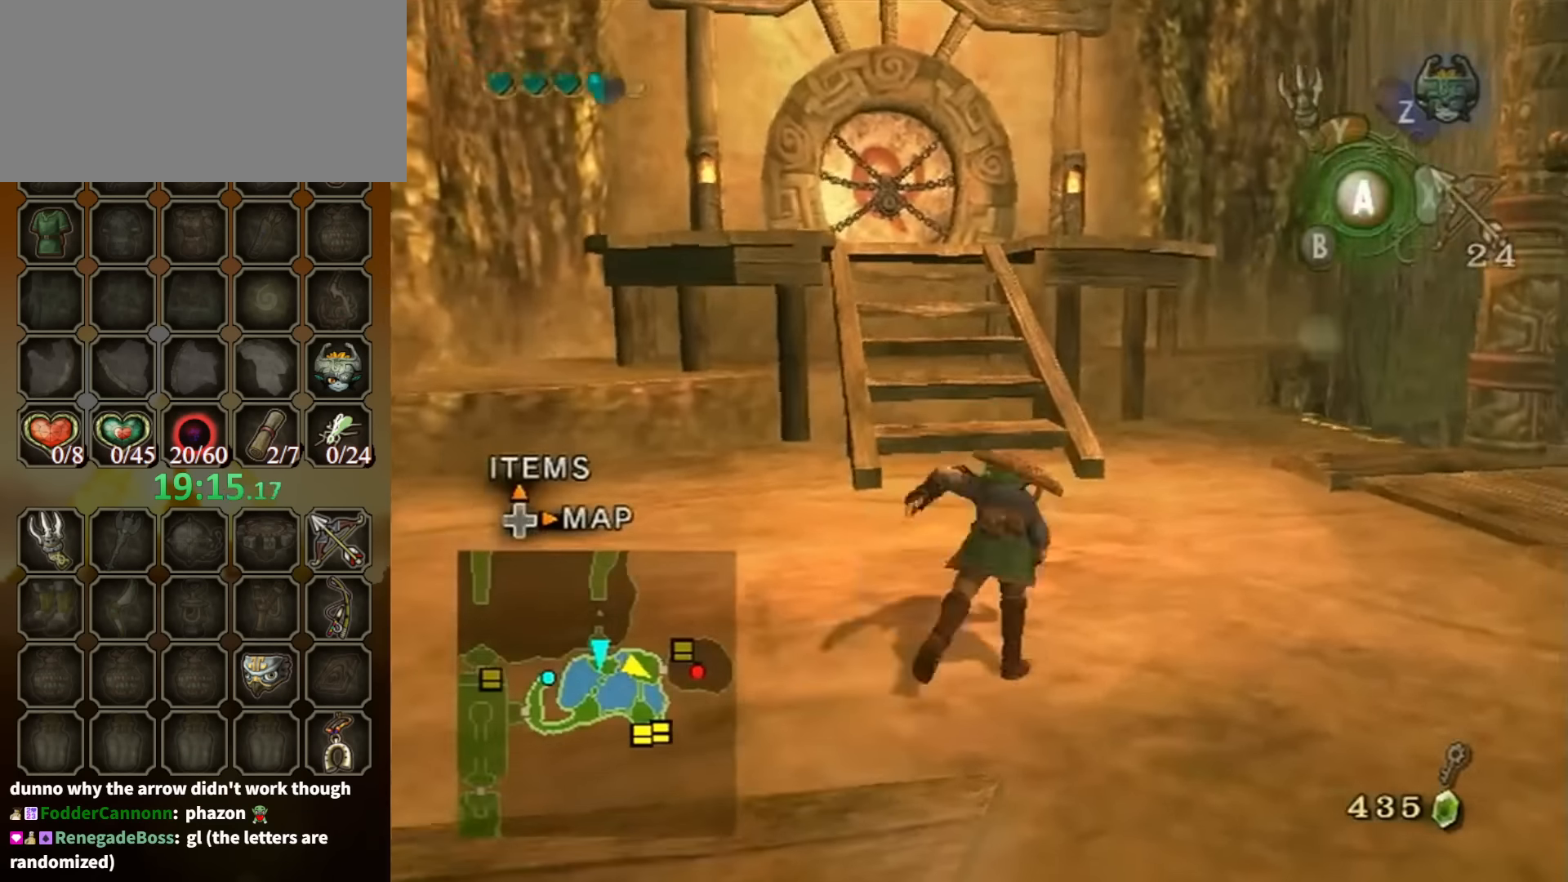
{"buttons": [], "left_stick": "up-right", "right_stick": "center", "events": [[67, "A", "down"], [134, "A", "up"]]}
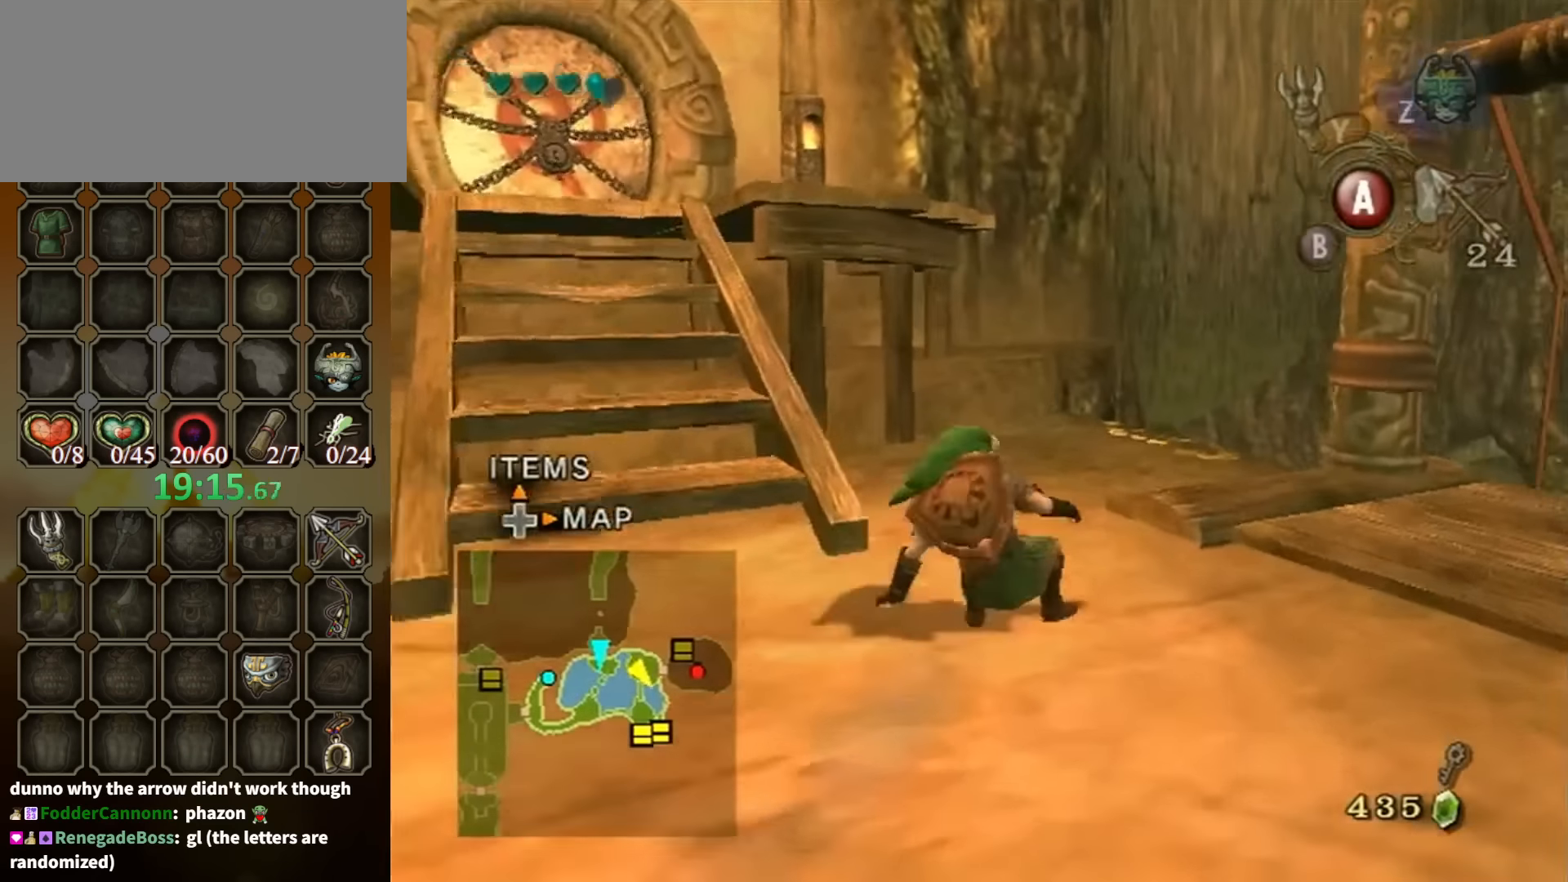
{"buttons": [], "left_stick": "up-right", "right_stick": "center", "events": [[134, "A", "down"], [200, "A", "up"], [267, "A", "down"], [300, "A", "up"]]}
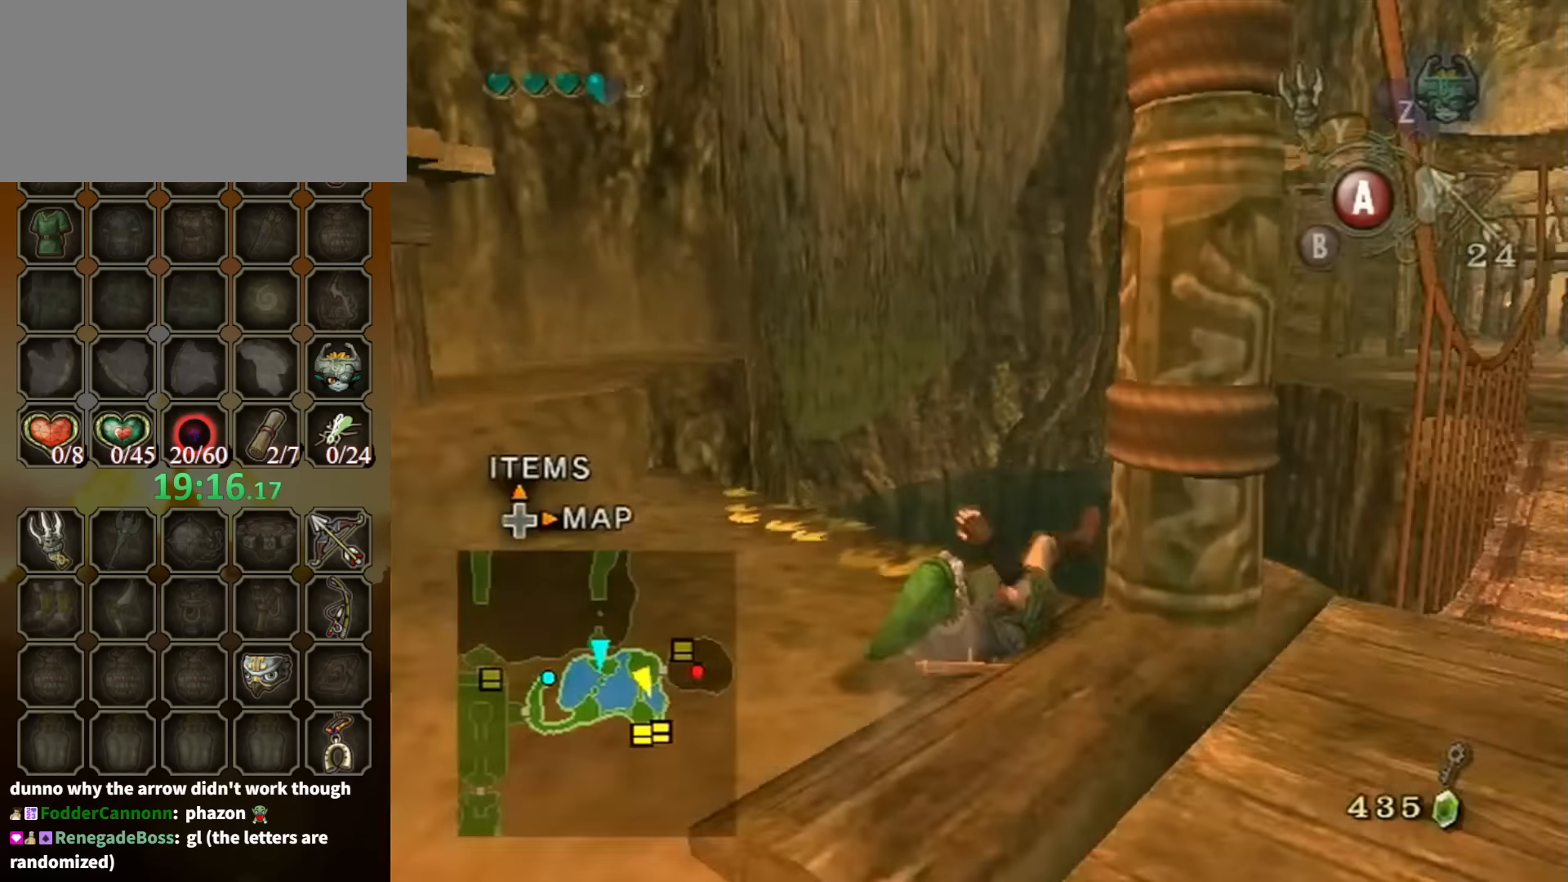
{"buttons": [], "left_stick": "up", "right_stick": "center", "events": [[267, "A", "down"], [267, "left_stick", "up"], [300, "A", "up"]]}